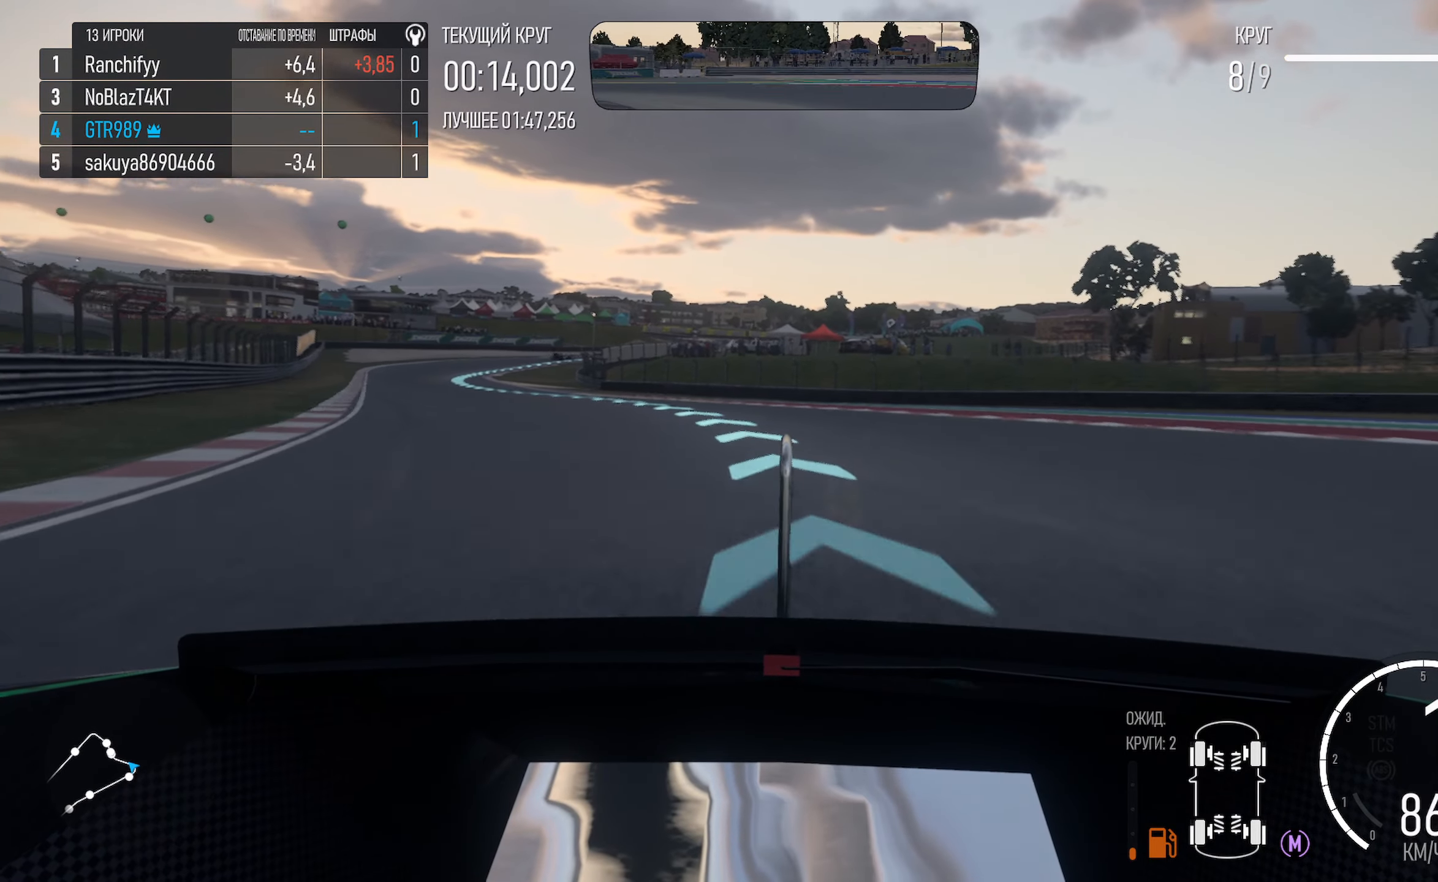
Gameplay with a controller (Xbox layout); each line is a JSON object with the inputs held at the frame after it. "events" lists button and stick changes between this image and that frame as [ms after this image, input, new state], when the widget could be followed in between.
{"buttons": ["A"], "left_stick": "left", "right_stick": "center", "events": [[233, "left_stick", "center"], [333, "left_stick", "left"]]}
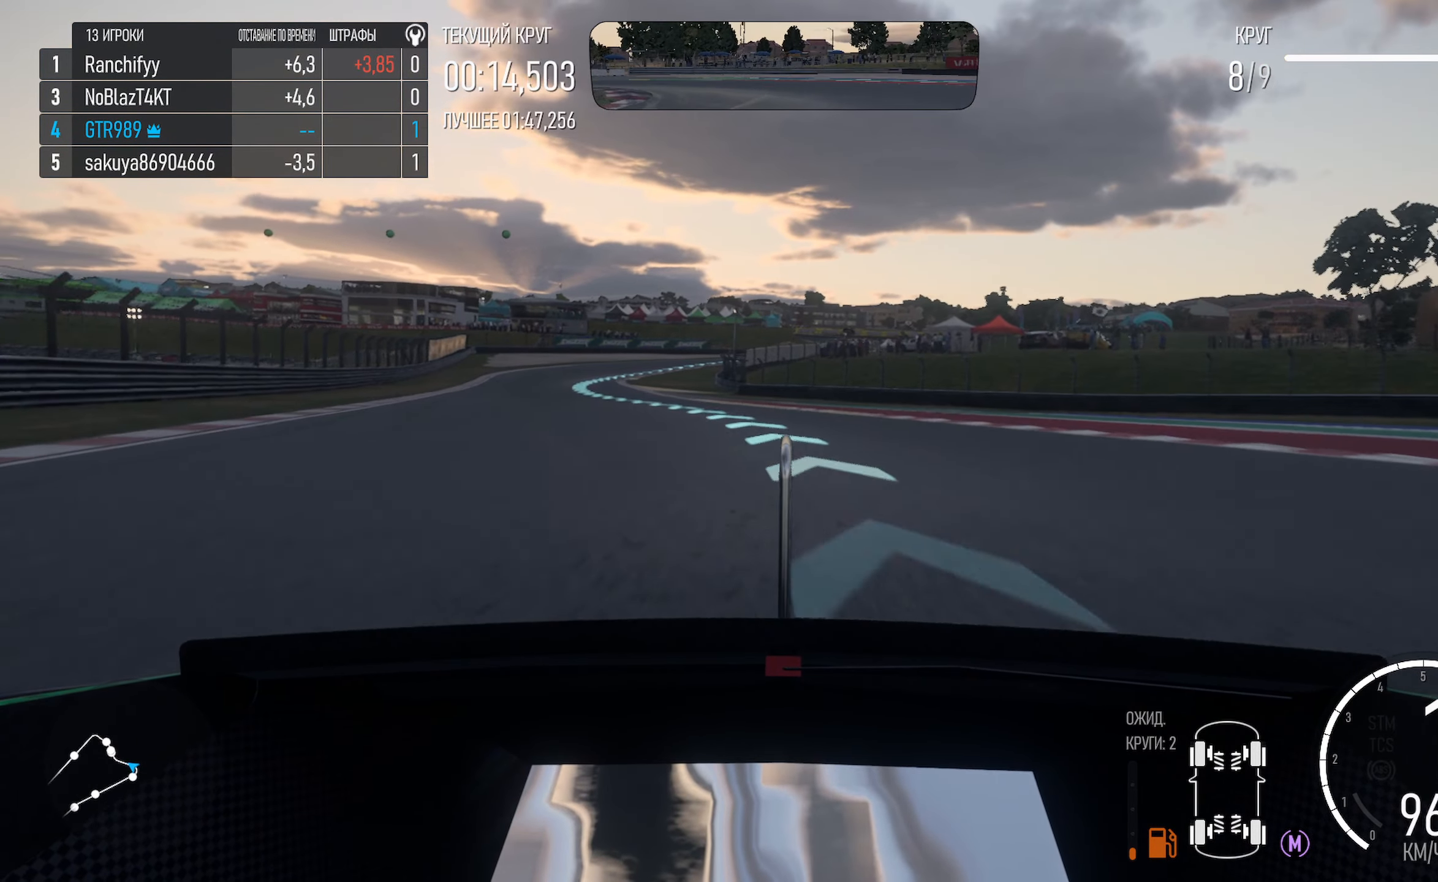
{"buttons": ["A"], "left_stick": "left", "right_stick": "center", "events": [[300, "left_stick", "center"], [383, "left_stick", "left"]]}
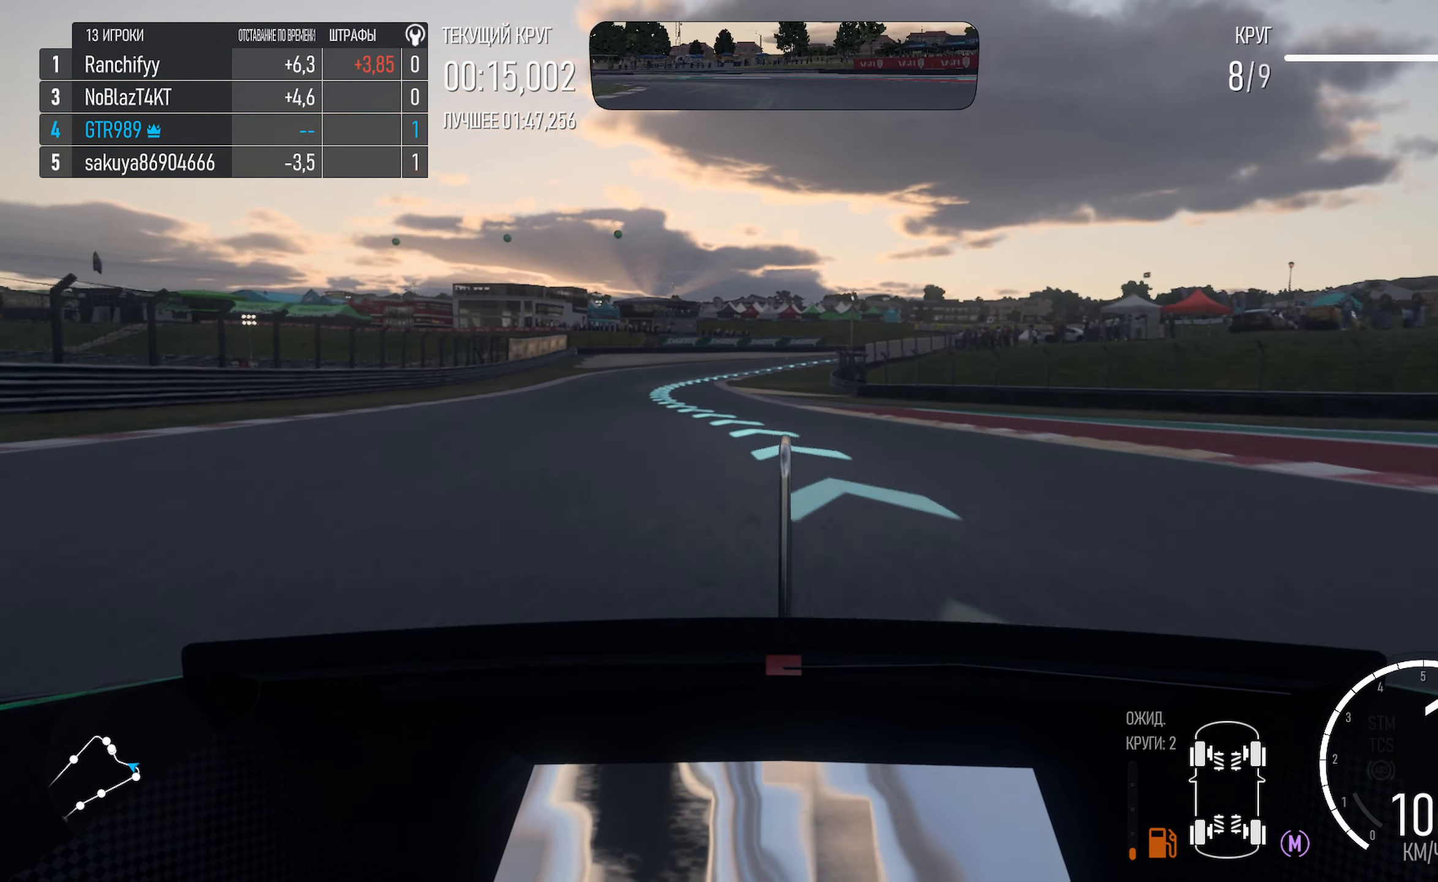
{"buttons": ["A"], "left_stick": "center", "right_stick": "center", "events": [[483, "left_stick", "center"]]}
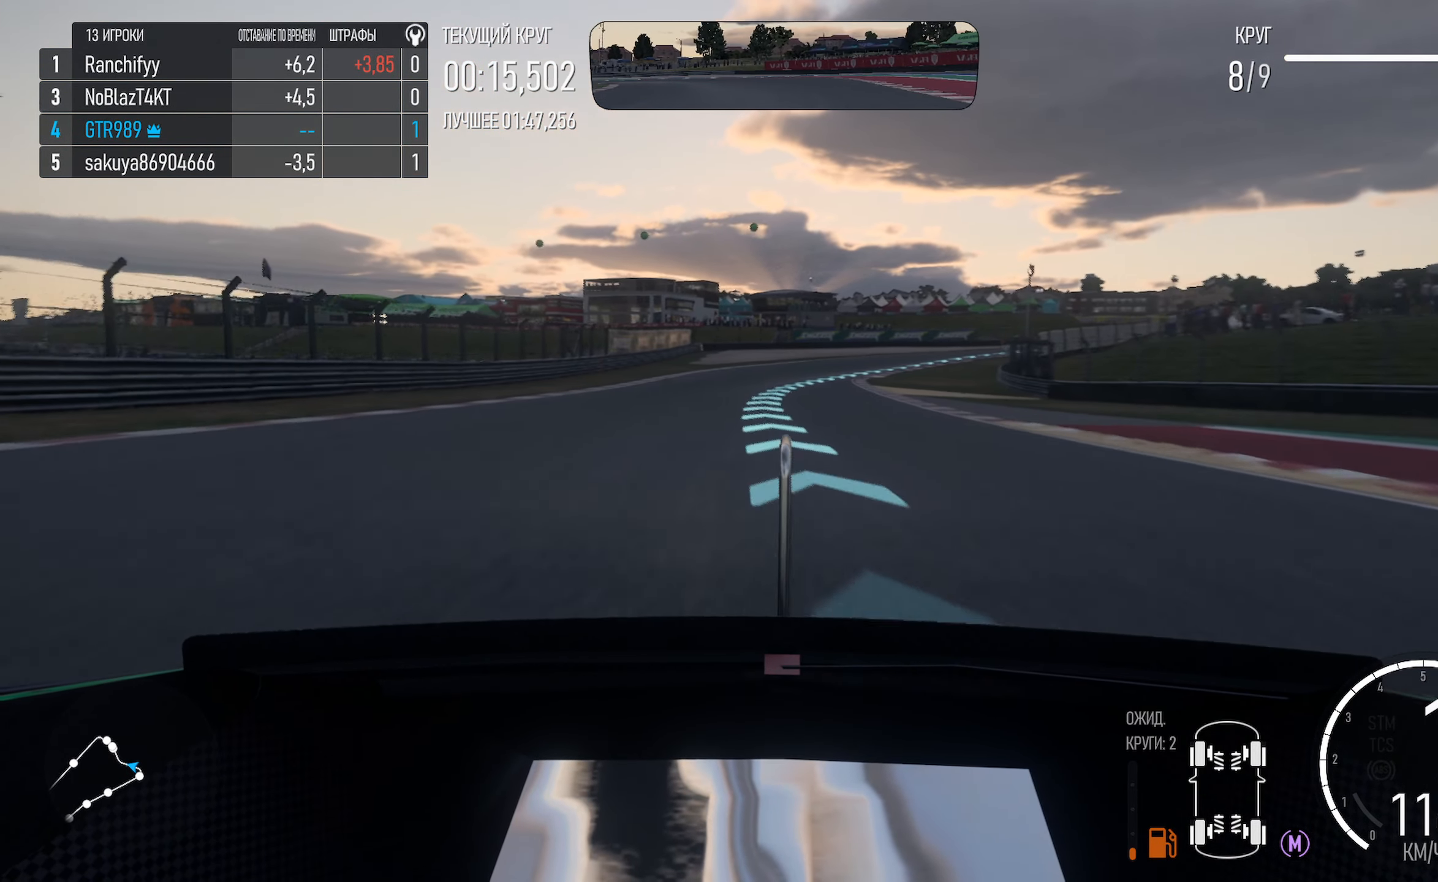
{"buttons": ["A"], "left_stick": "right", "right_stick": "center", "events": [[116, "left_stick", "left"], [250, "left_stick", "center"], [350, "left_stick", "right"]]}
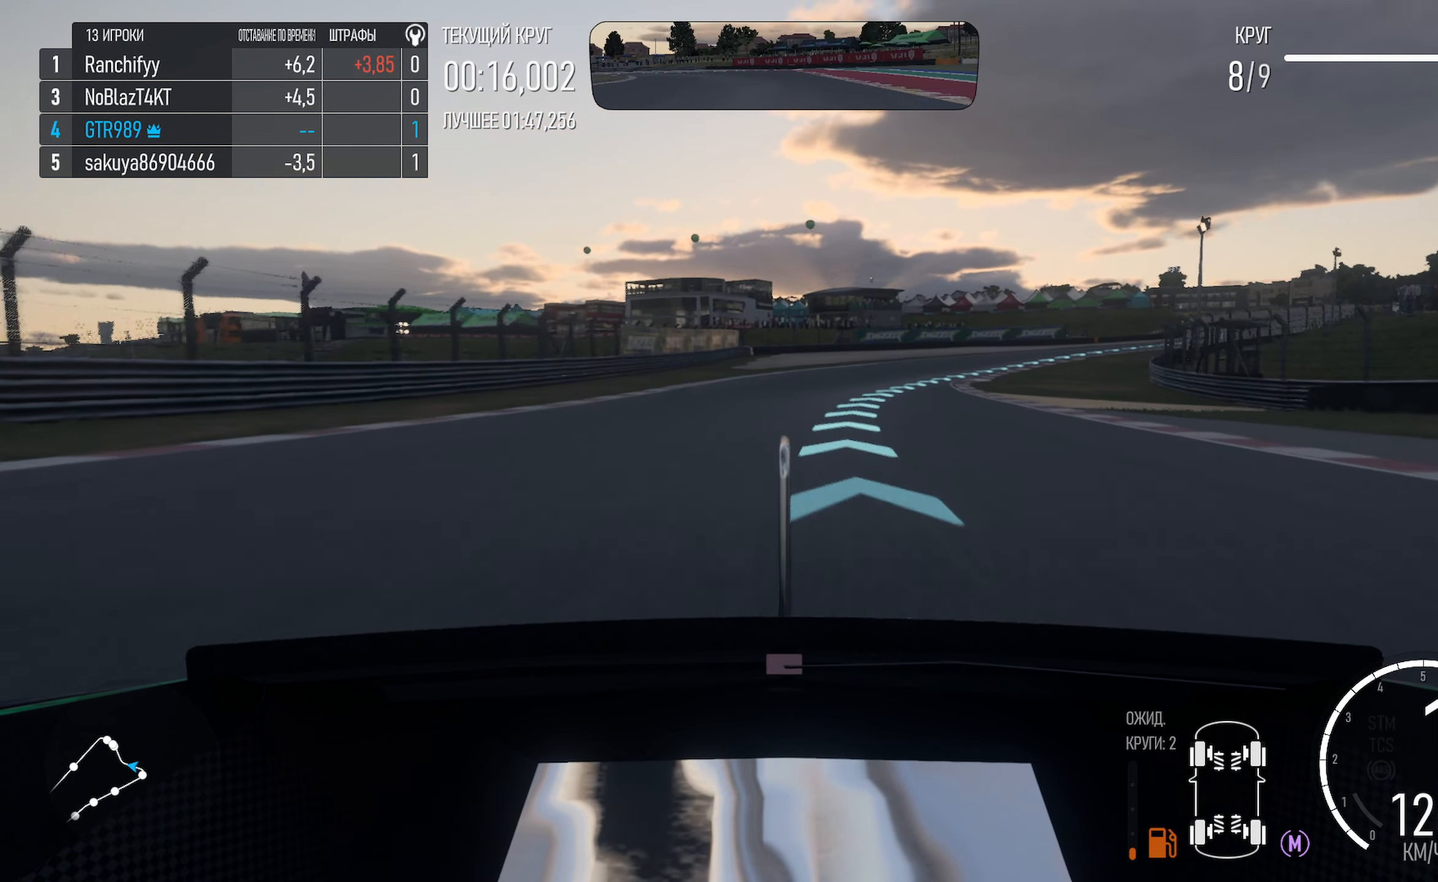
{"buttons": ["A"], "left_stick": "right", "right_stick": "center", "events": [[133, "left_stick", "center"], [216, "R2", "down"], [316, "R2", "up"], [366, "left_stick", "right"]]}
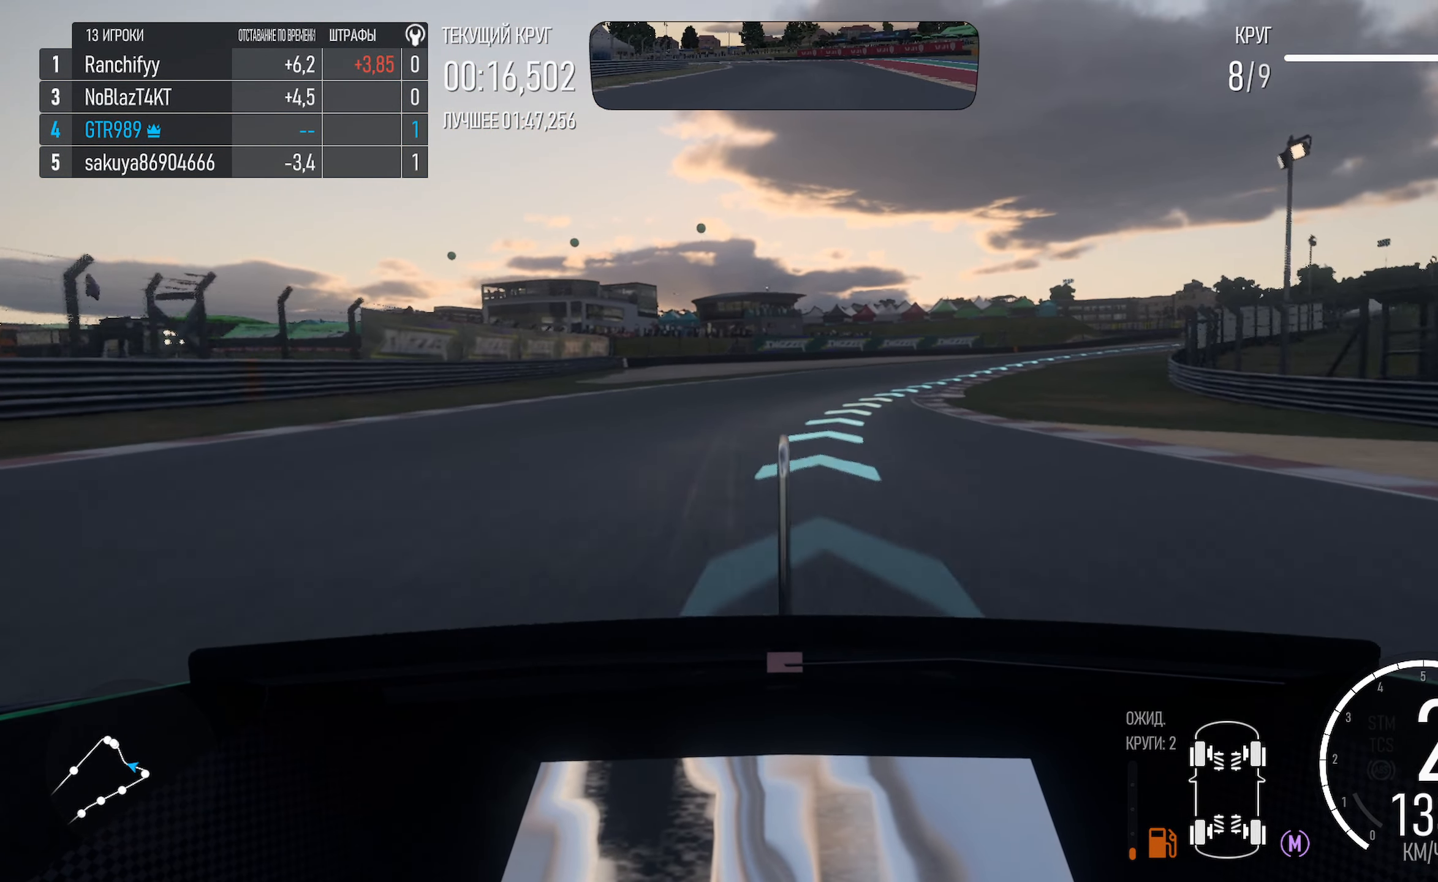
{"buttons": ["A"], "left_stick": "center", "right_stick": "center", "events": [[500, "left_stick", "center"]]}
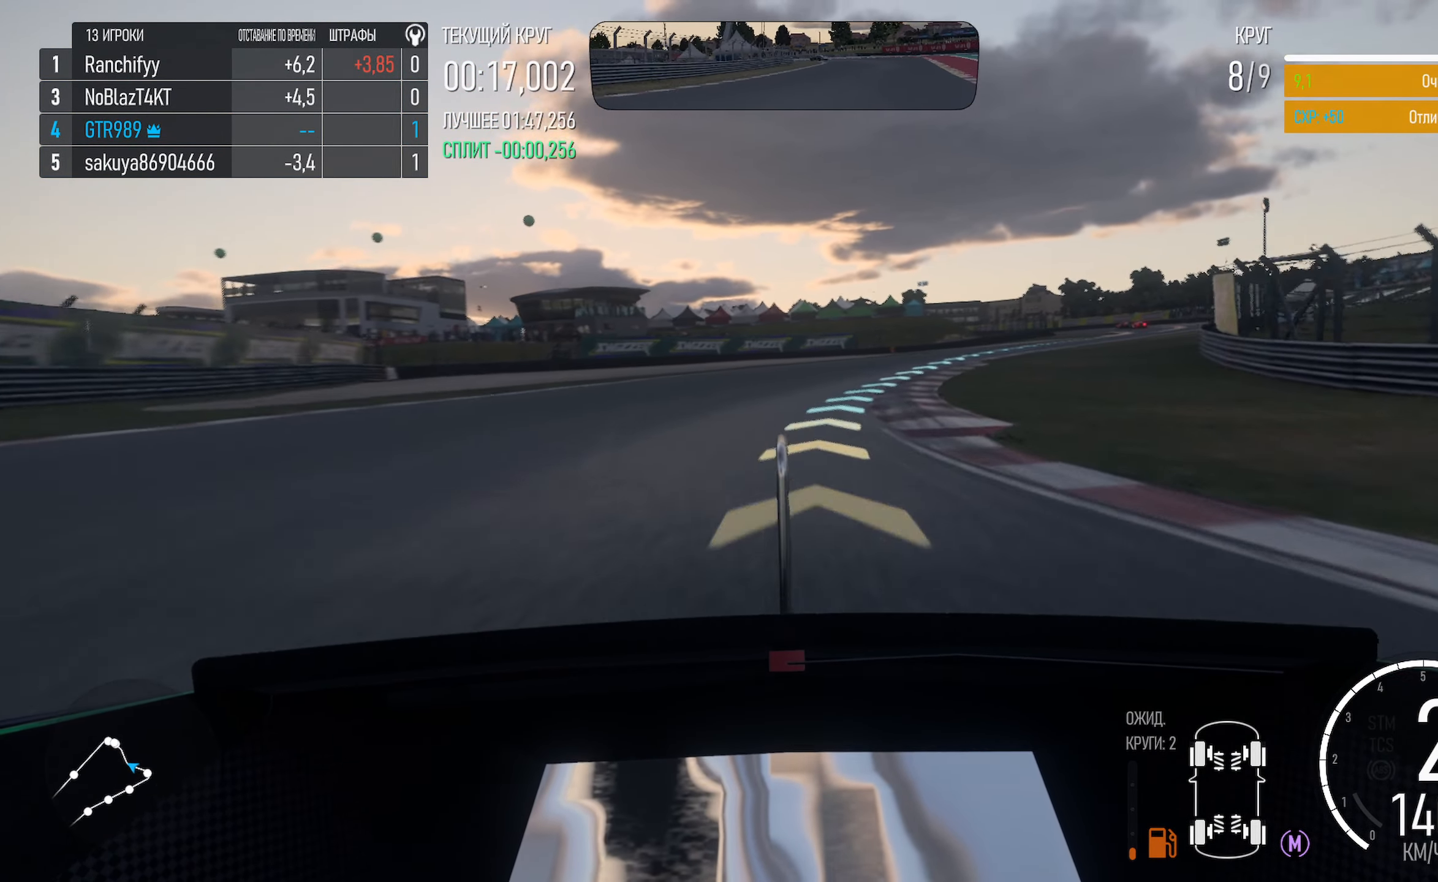
{"buttons": ["A"], "left_stick": "right", "right_stick": "center", "events": [[83, "left_stick", "right"]]}
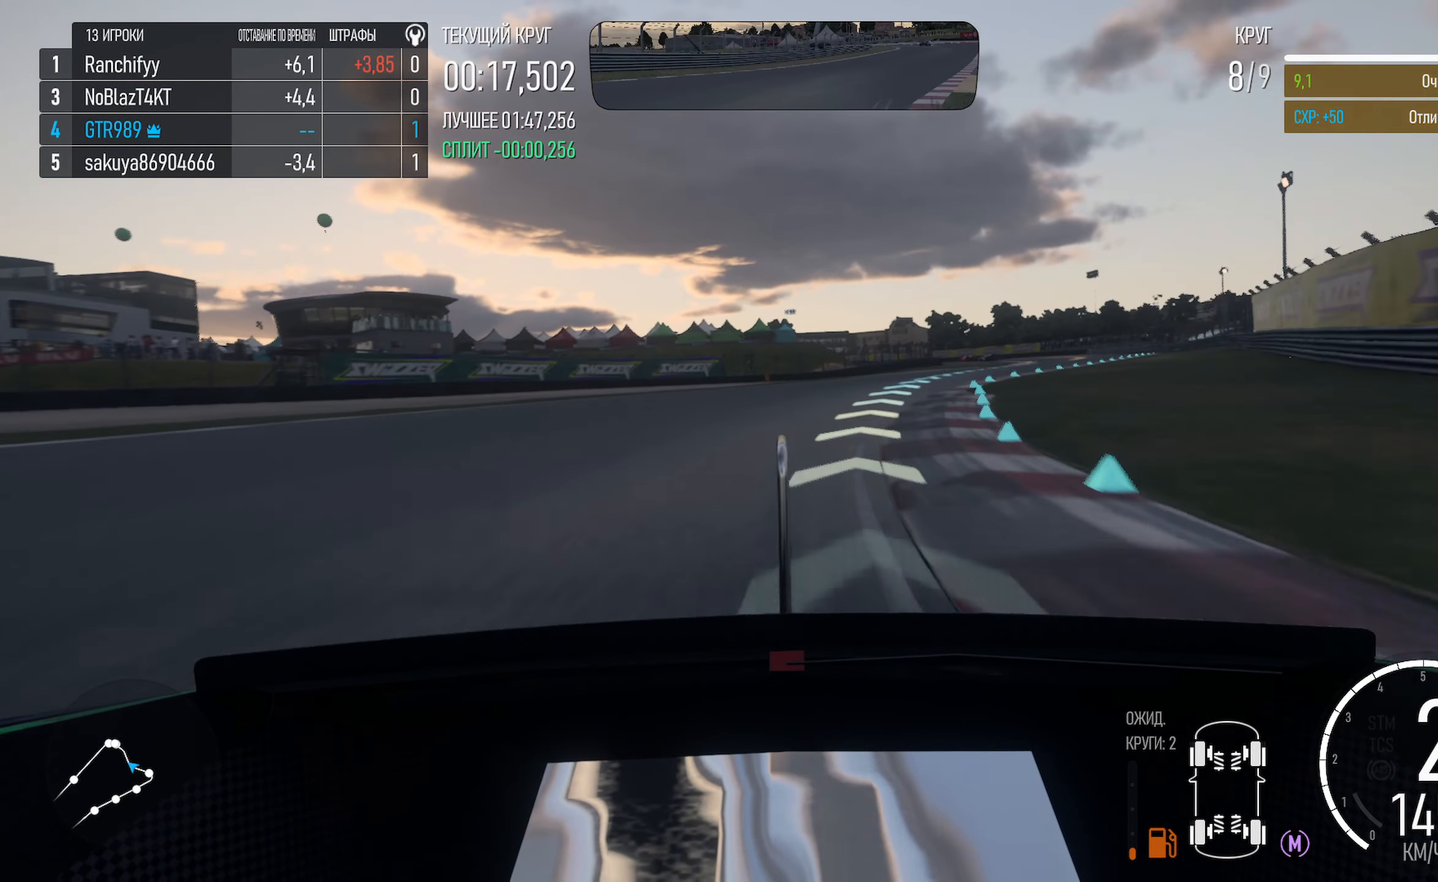
{"buttons": ["A"], "left_stick": "right", "right_stick": "center", "events": []}
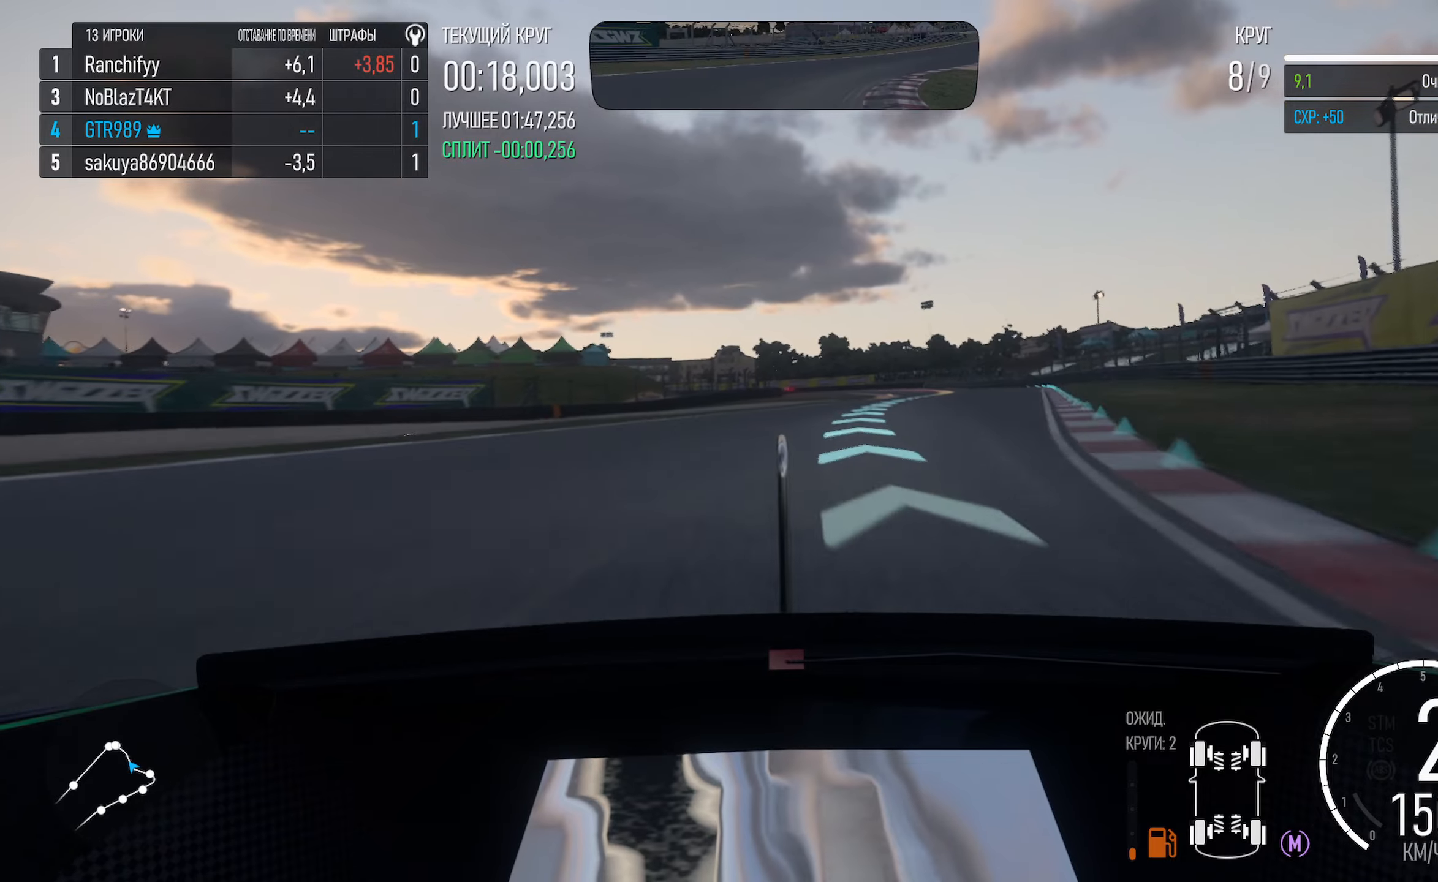
{"buttons": ["A"], "left_stick": "right", "right_stick": "center", "events": []}
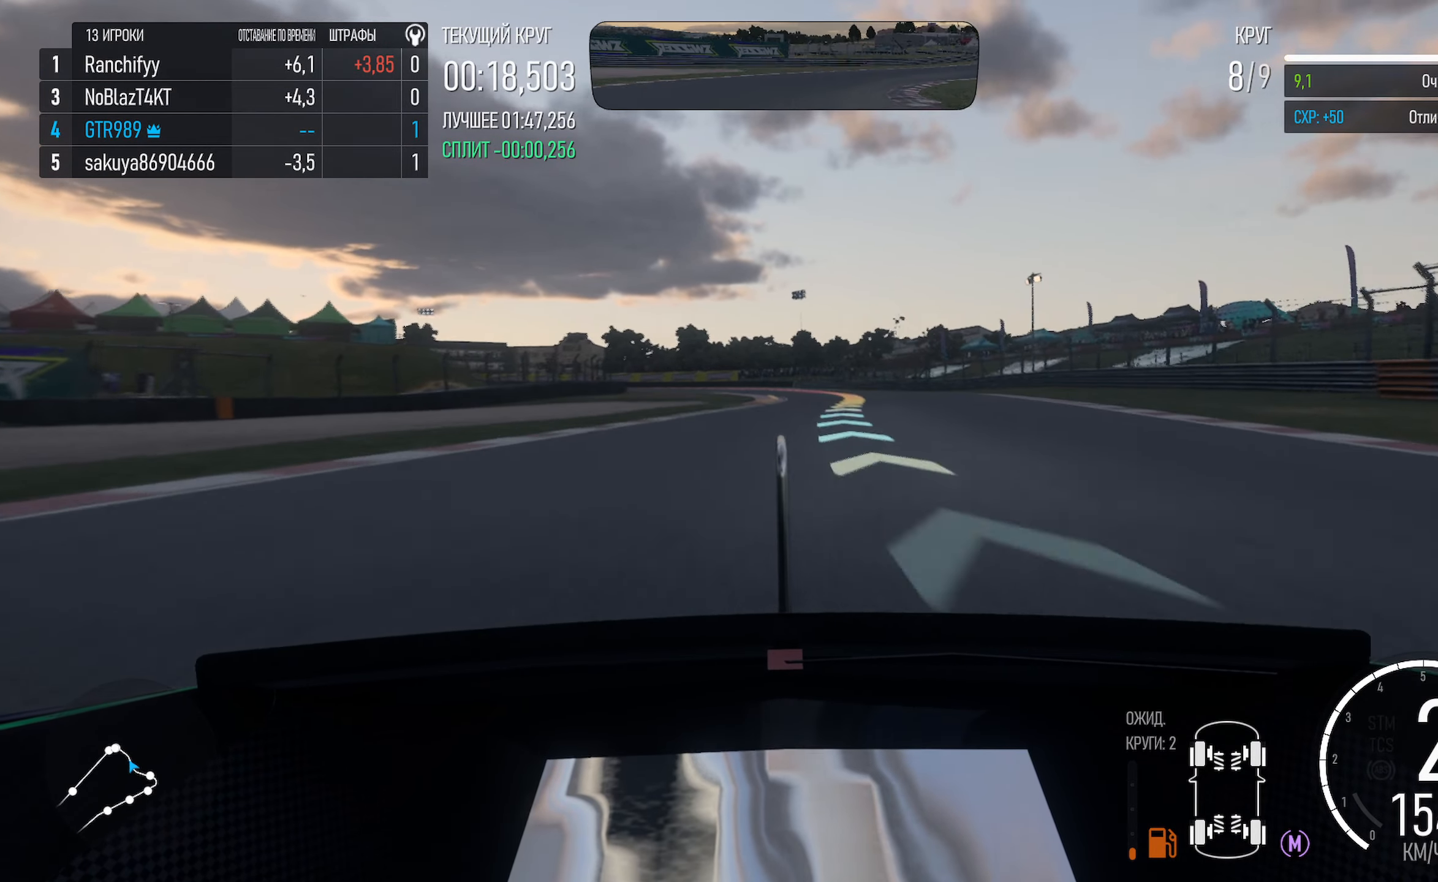
{"buttons": ["A"], "left_stick": "center", "right_stick": "center", "events": [[300, "left_stick", "center"]]}
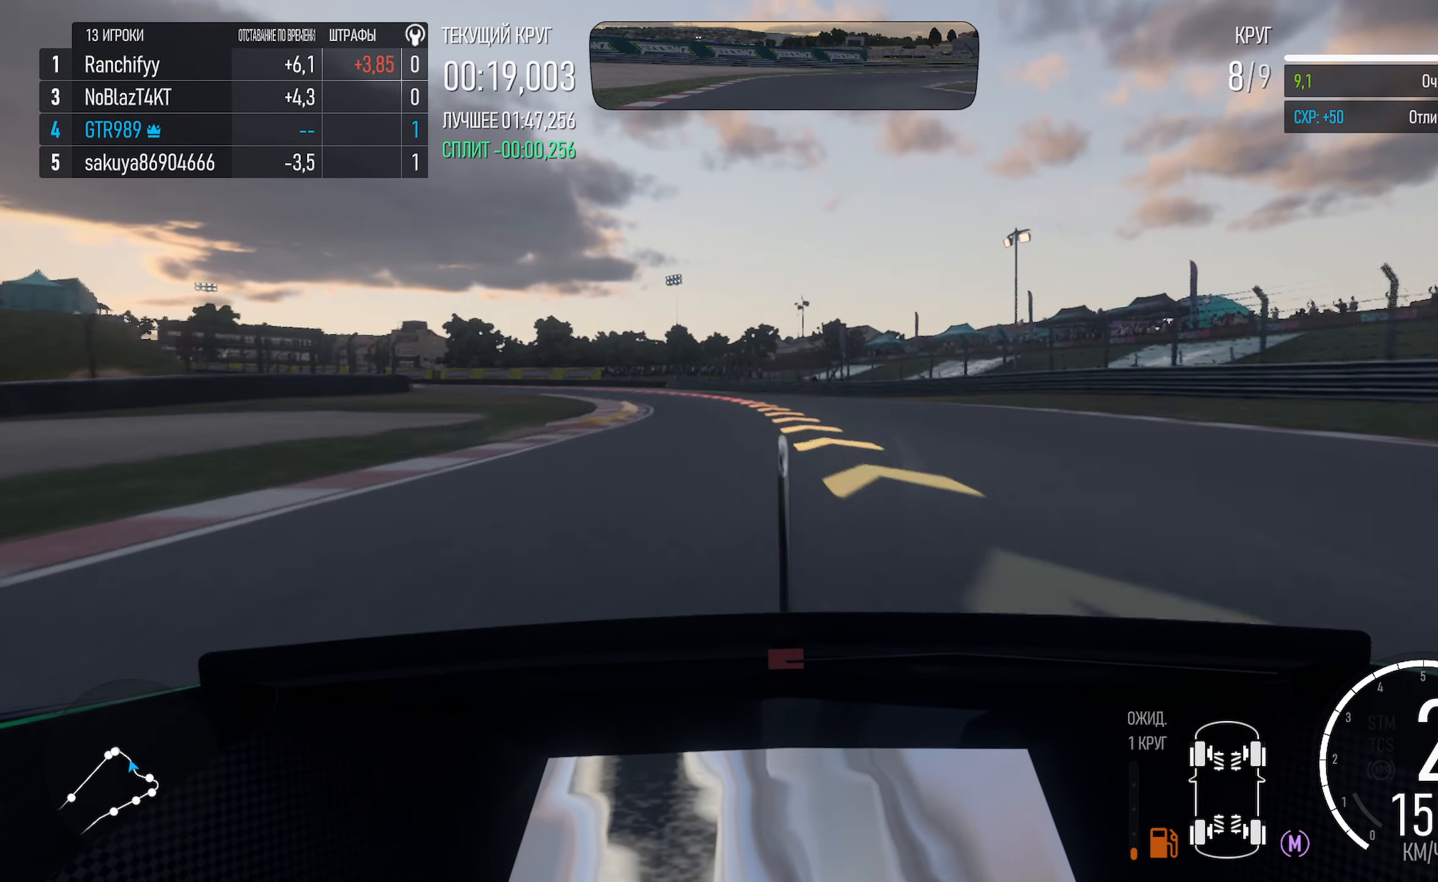
{"buttons": [], "left_stick": "left", "right_stick": "center", "events": [[33, "A", "up"], [133, "left_stick", "left"], [200, "X", "down"], [317, "left_stick", "center"], [400, "X", "up"], [483, "left_stick", "left"]]}
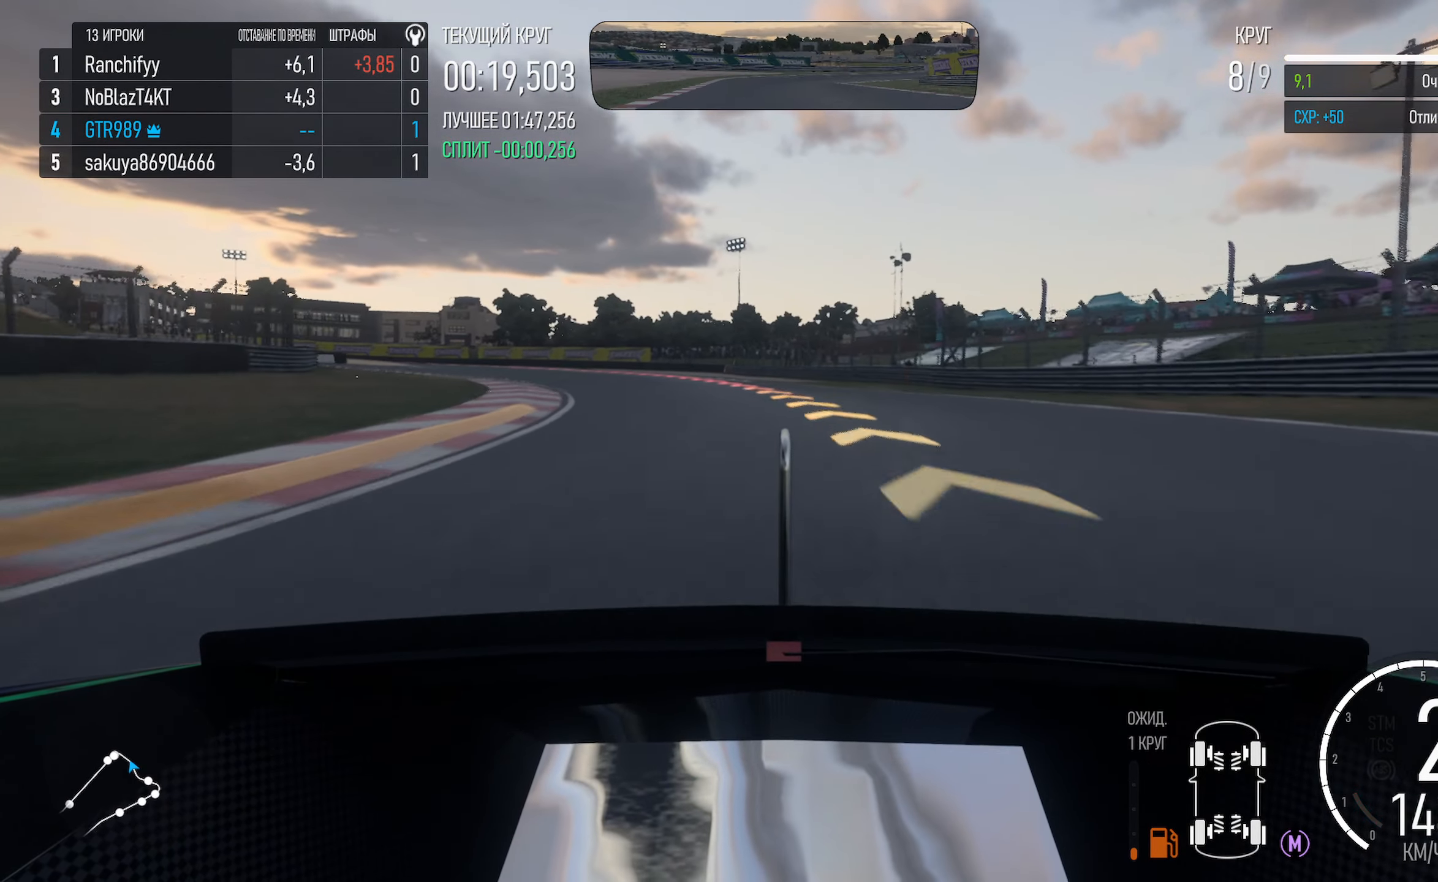
{"buttons": [], "left_stick": "left", "right_stick": "center", "events": [[133, "A", "down"], [300, "A", "up"]]}
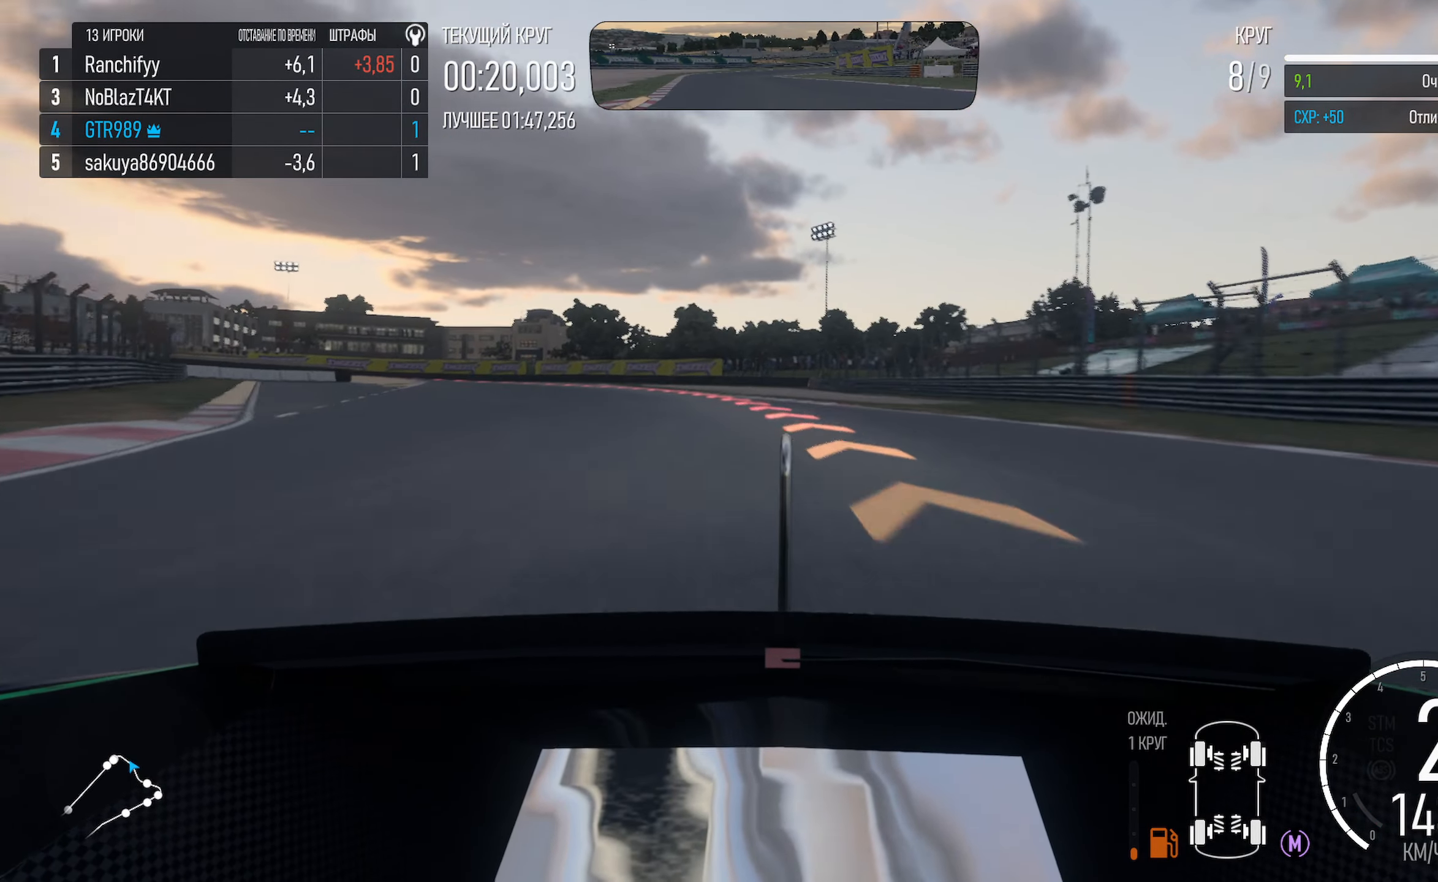
{"buttons": [], "left_stick": "left", "right_stick": "center", "events": [[117, "left_stick", "center"], [150, "A", "down"], [350, "left_stick", "left"], [417, "A", "up"]]}
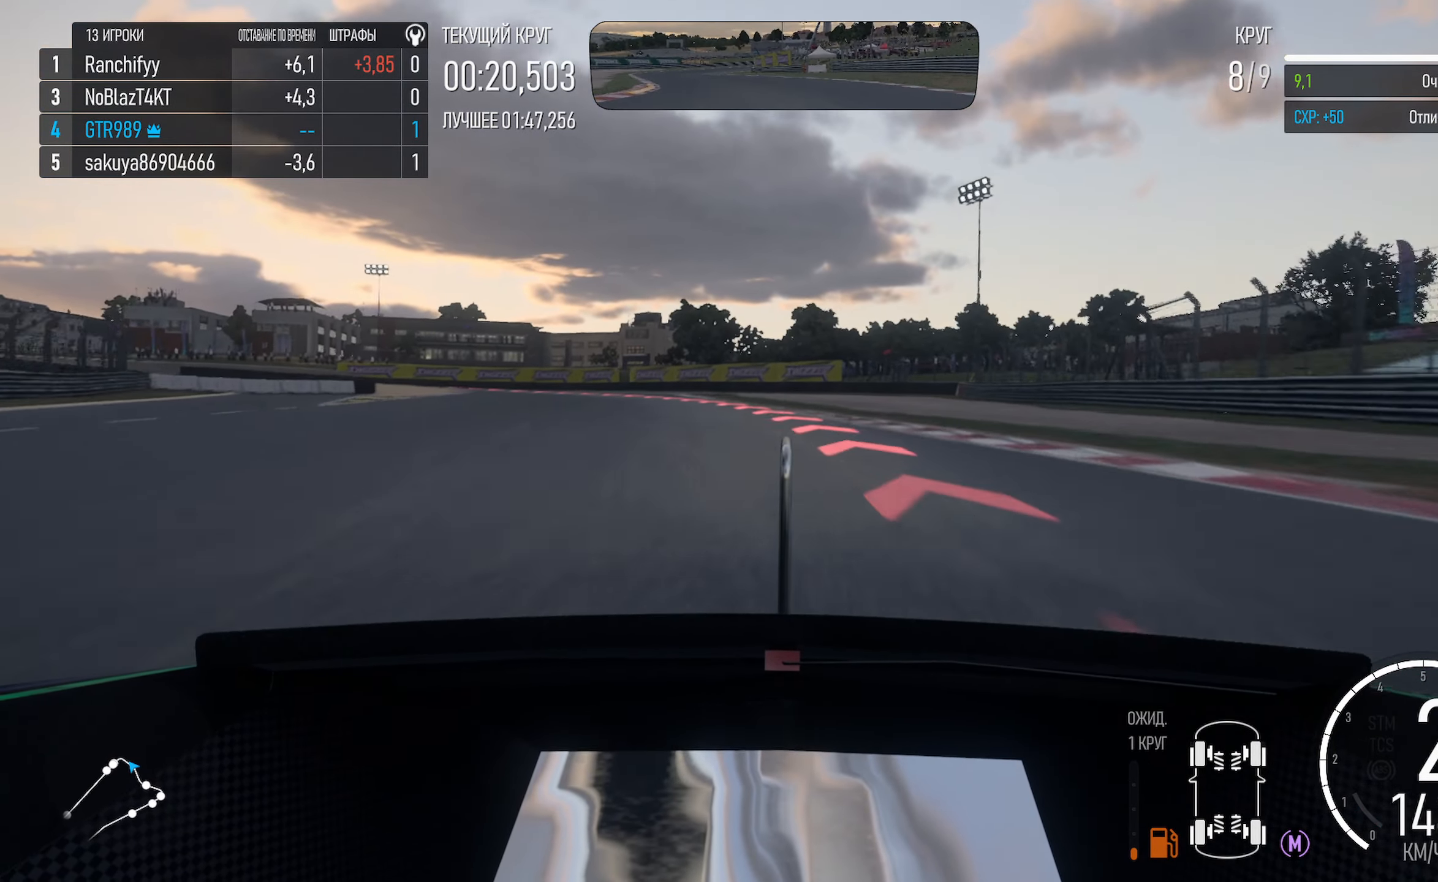
{"buttons": ["L2"], "left_stick": "left", "right_stick": "center", "events": [[83, "X", "down"], [317, "left_stick", "center"], [367, "left_stick", "left"], [433, "X", "up"], [467, "L2", "down"]]}
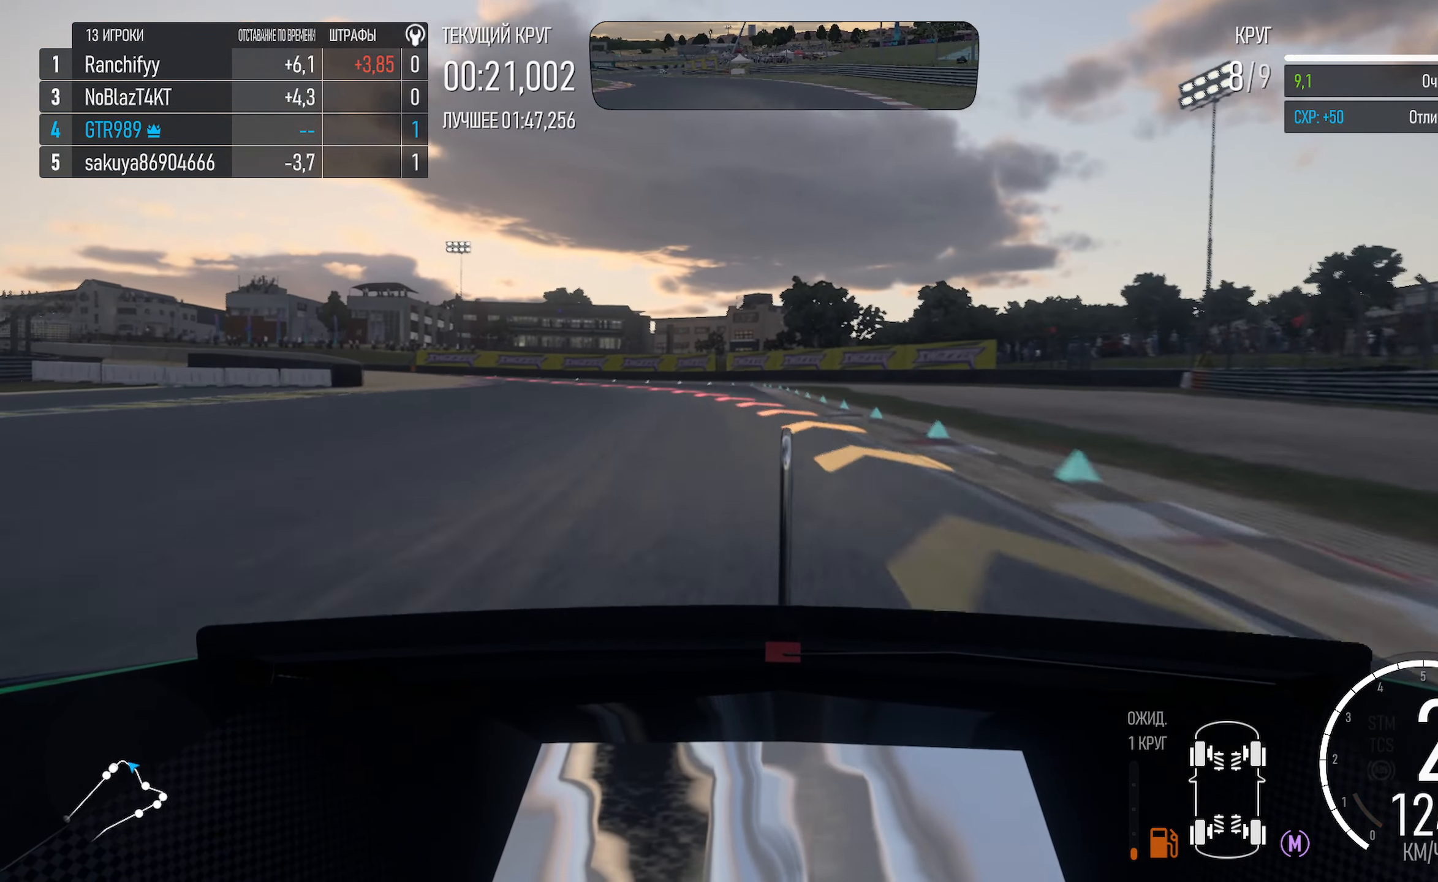
{"buttons": ["A"], "left_stick": "left", "right_stick": "center"}
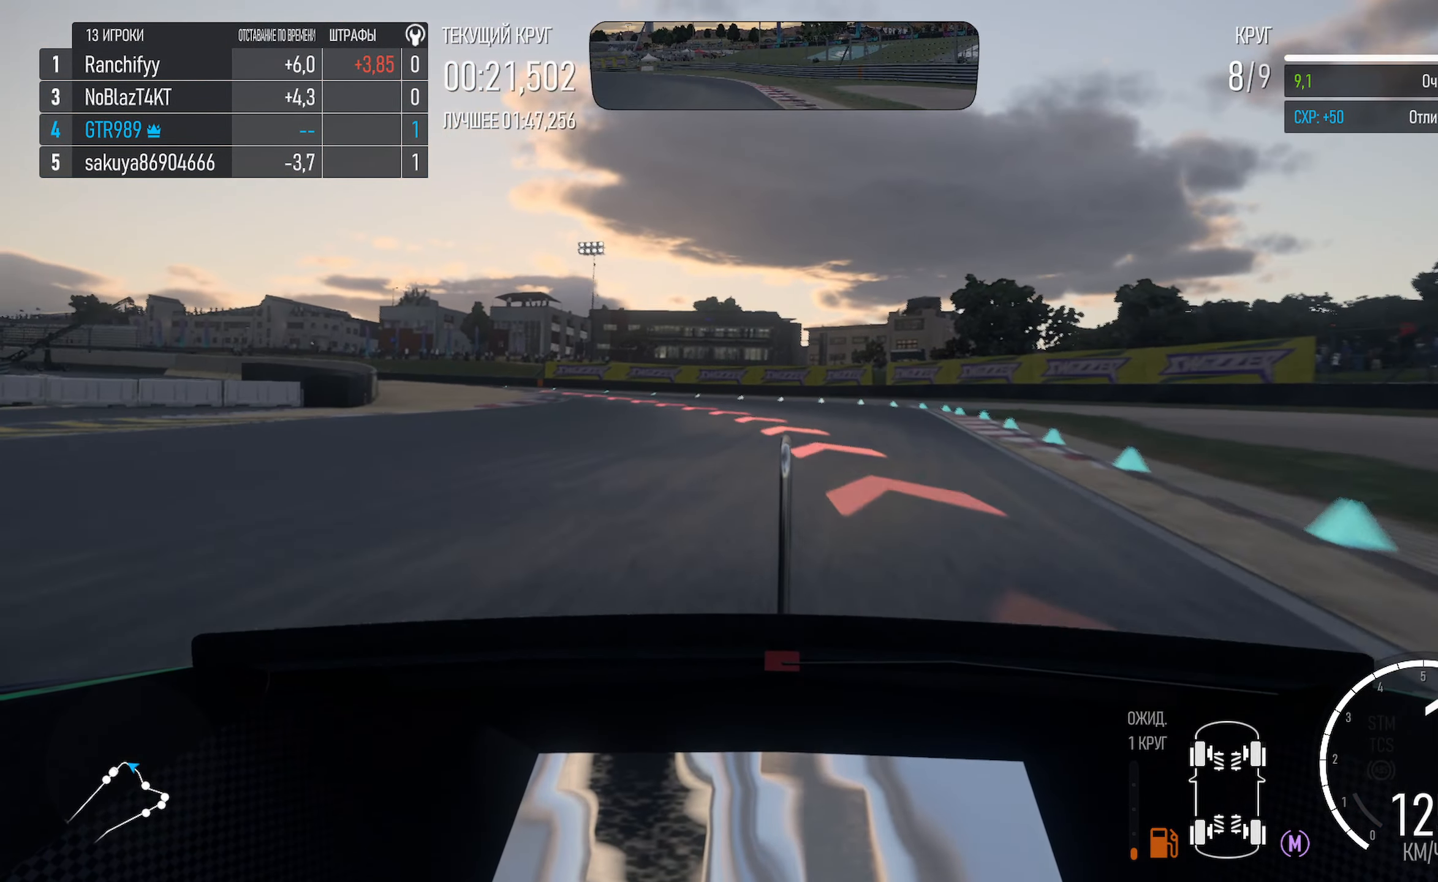
{"buttons": [], "left_stick": "left", "right_stick": "center", "events": [[83, "A", "up"], [267, "X", "down"], [350, "X", "up"]]}
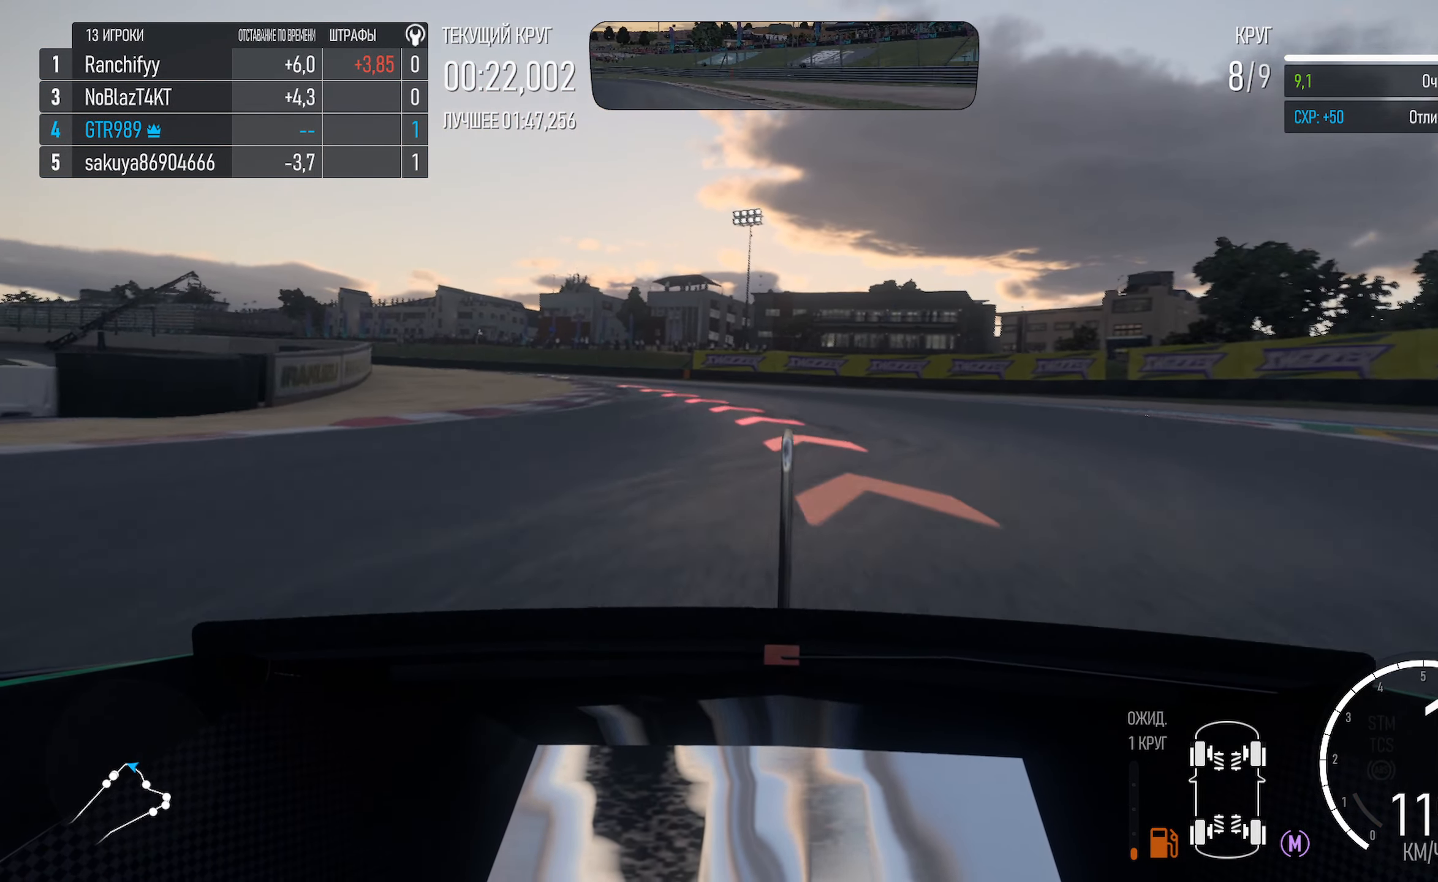
{"buttons": [], "left_stick": "left", "right_stick": "center", "events": []}
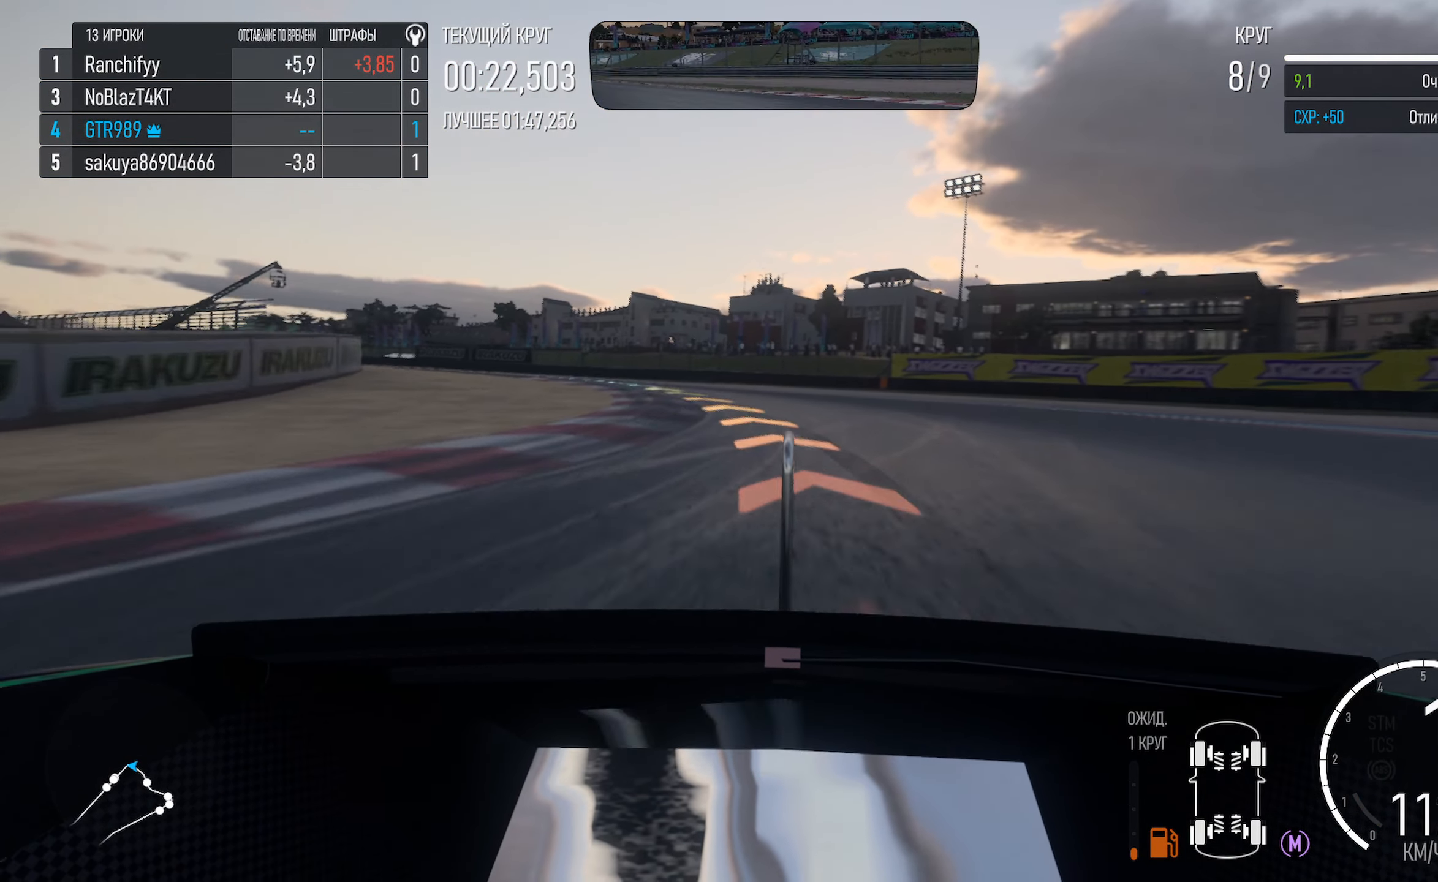
{"buttons": ["A"], "left_stick": "left", "right_stick": "center", "events": [[283, "A", "down"]]}
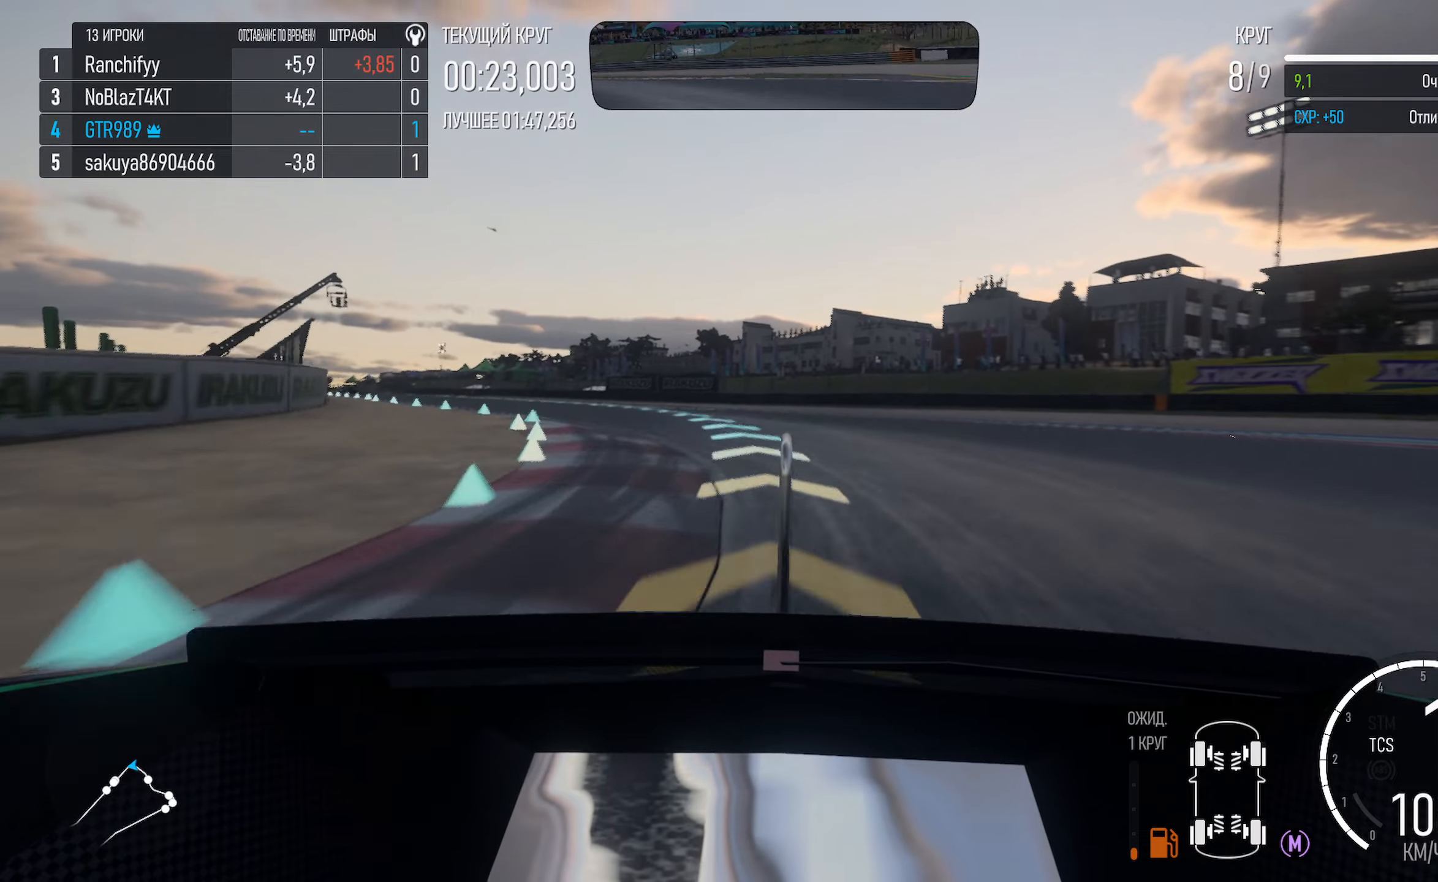
{"buttons": ["A"], "left_stick": "left", "right_stick": "center", "events": []}
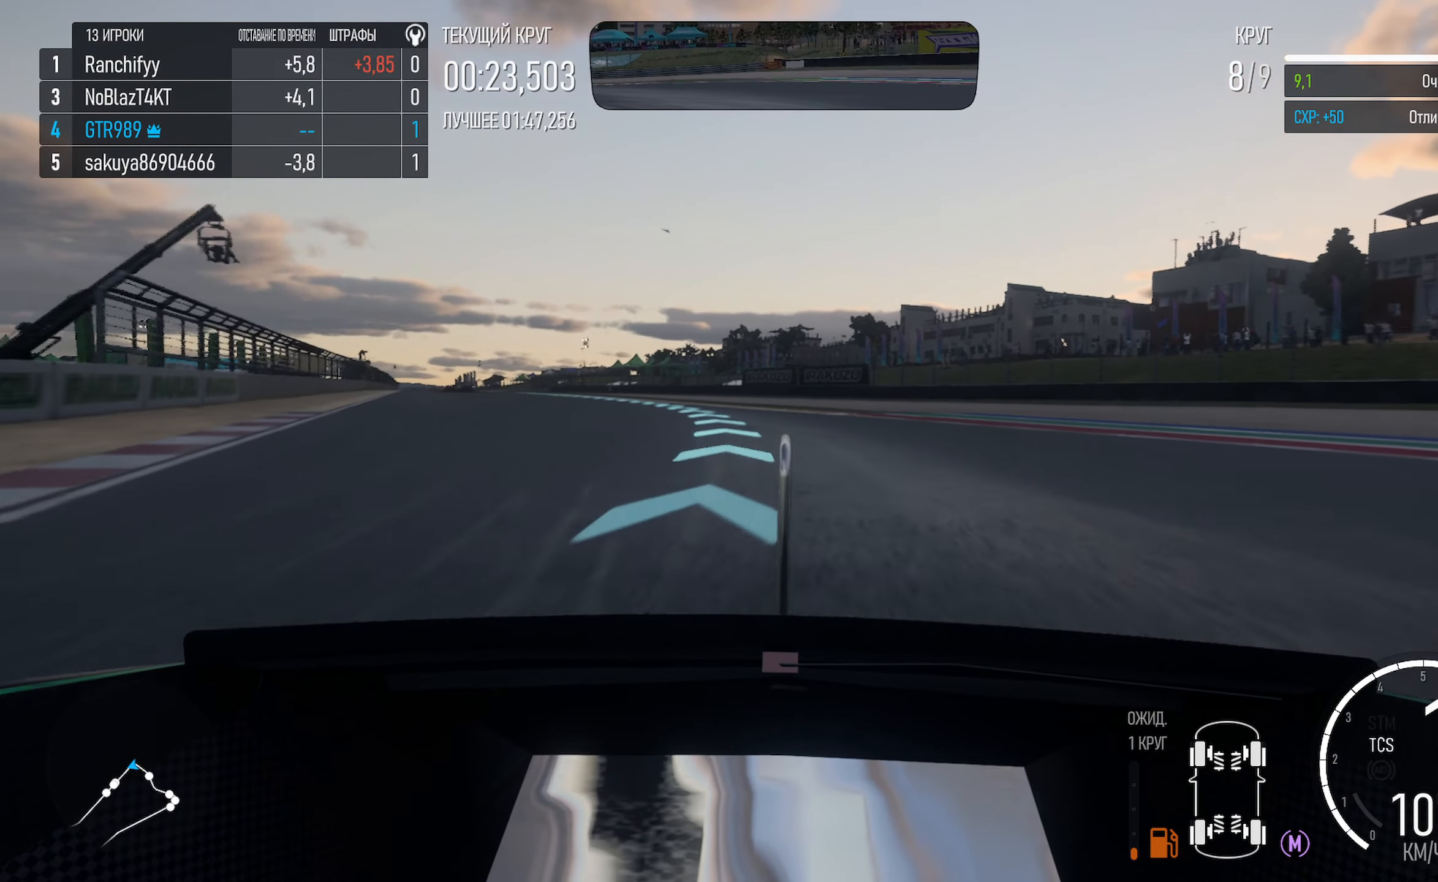
{"buttons": ["A"], "left_stick": "left", "right_stick": "center", "events": []}
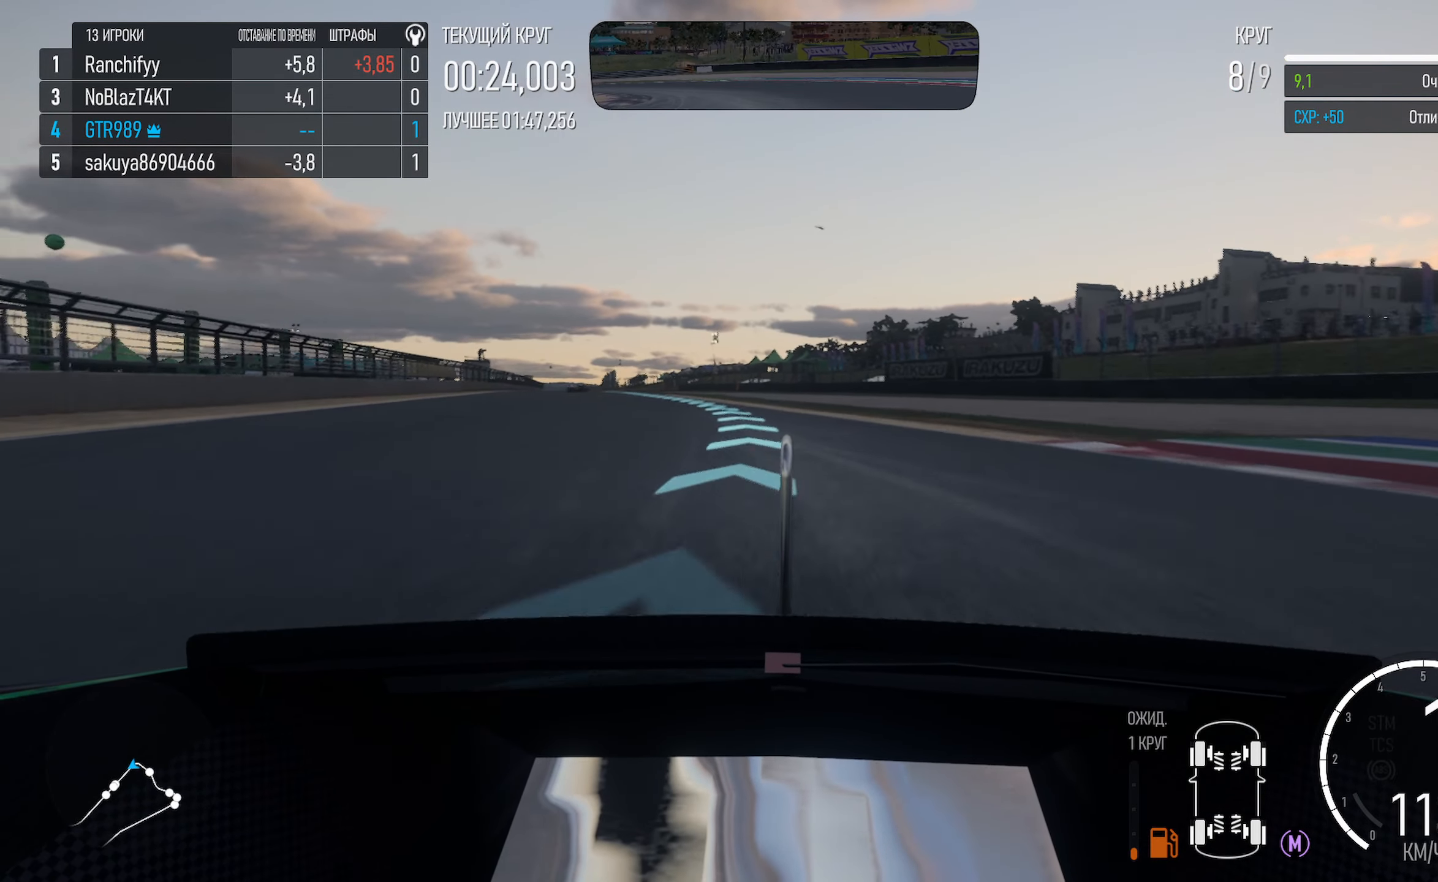
{"buttons": ["A"], "left_stick": "center", "right_stick": "center", "events": [[350, "left_stick", "center"]]}
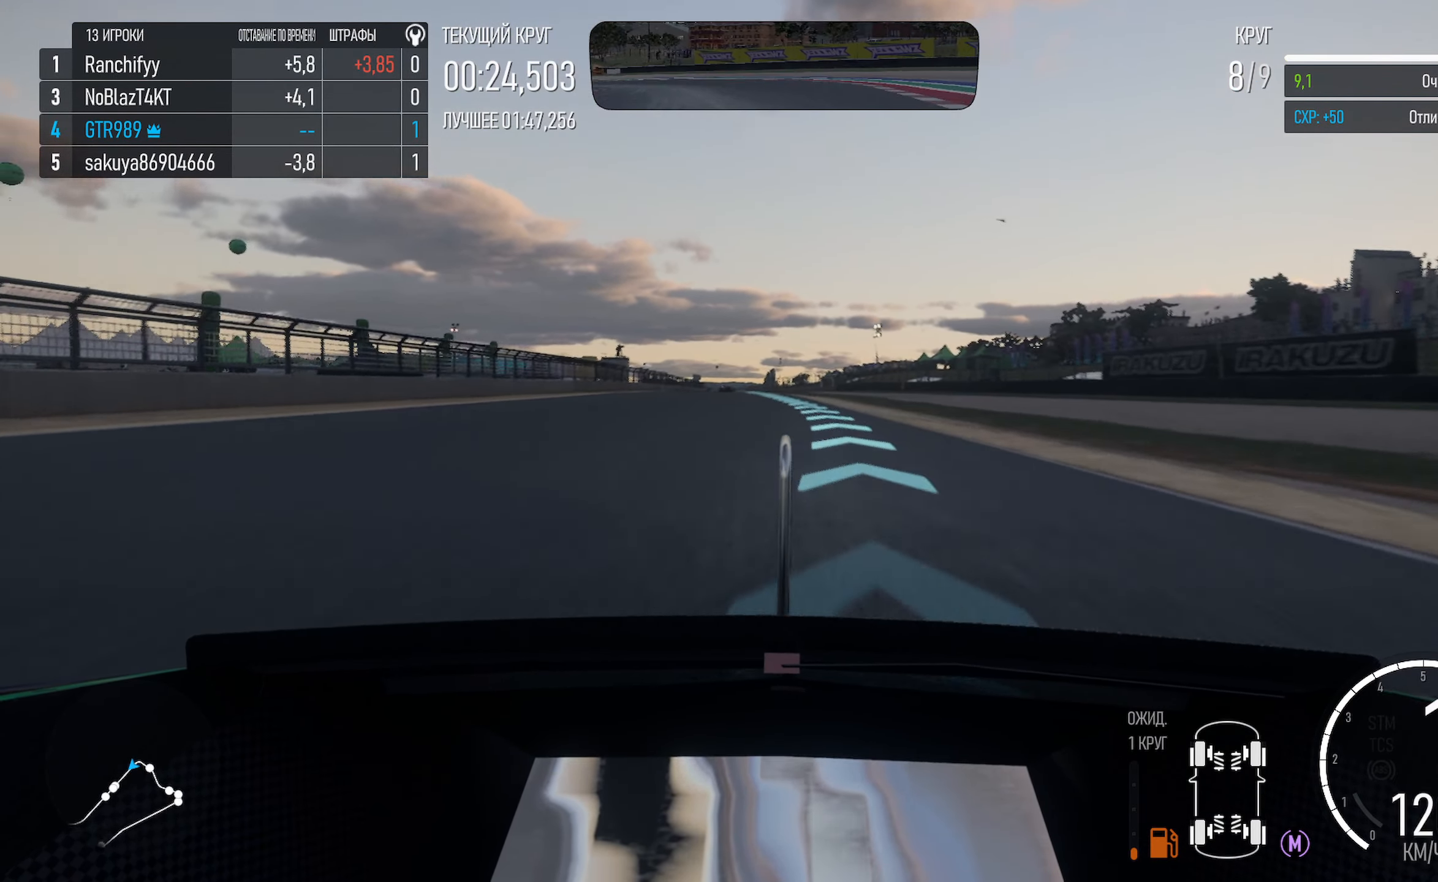
{"buttons": ["A"], "left_stick": "left", "right_stick": "center", "events": [[50, "L1", "down"], [350, "left_stick", "left"], [367, "L1", "up"]]}
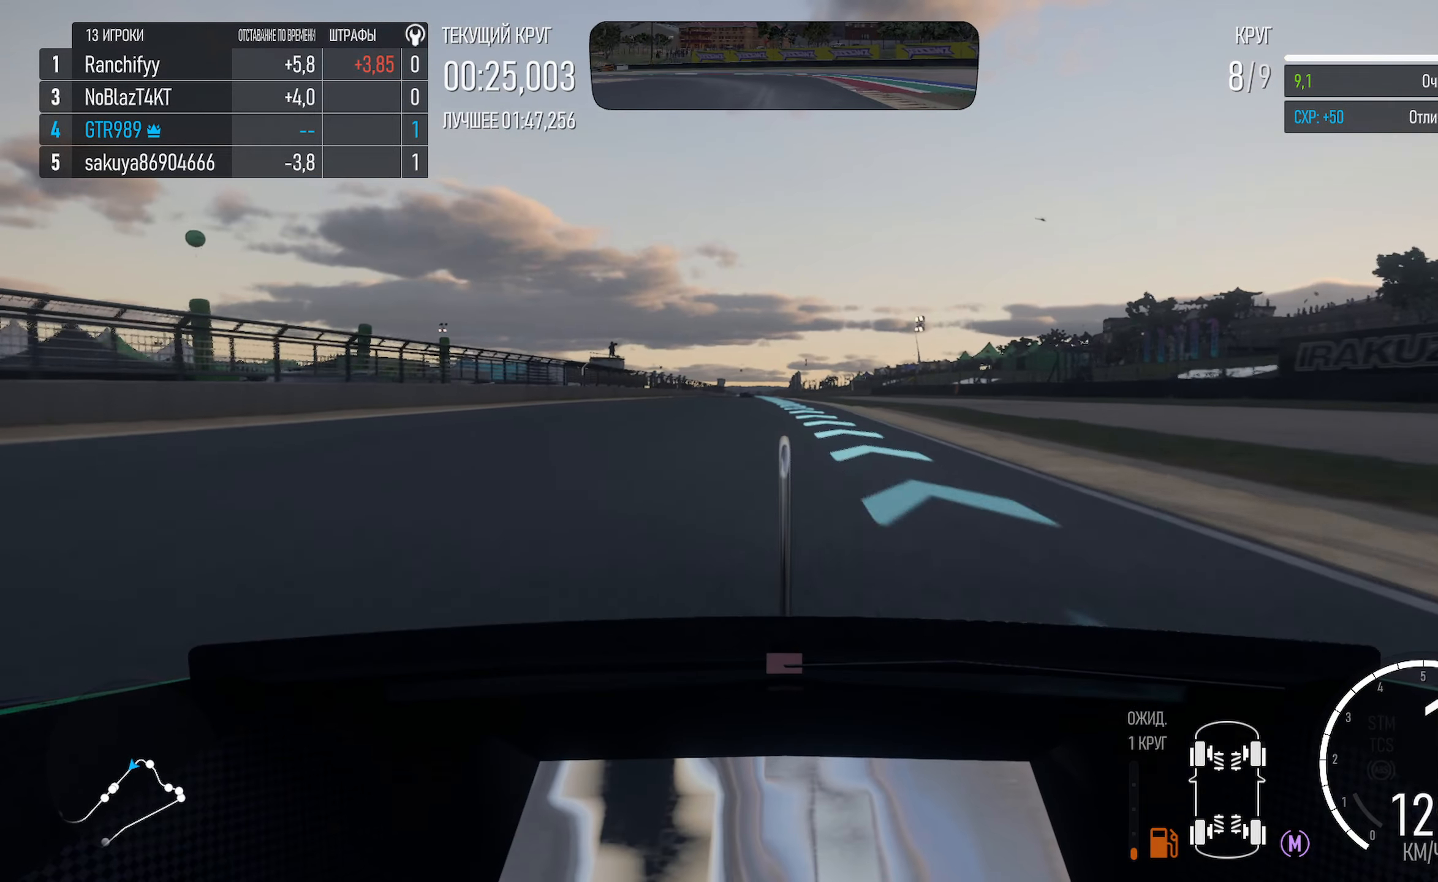
{"buttons": ["A"], "left_stick": "center", "right_stick": "center", "events": [[134, "left_stick", "center"], [200, "R2", "down"], [317, "R2", "up"]]}
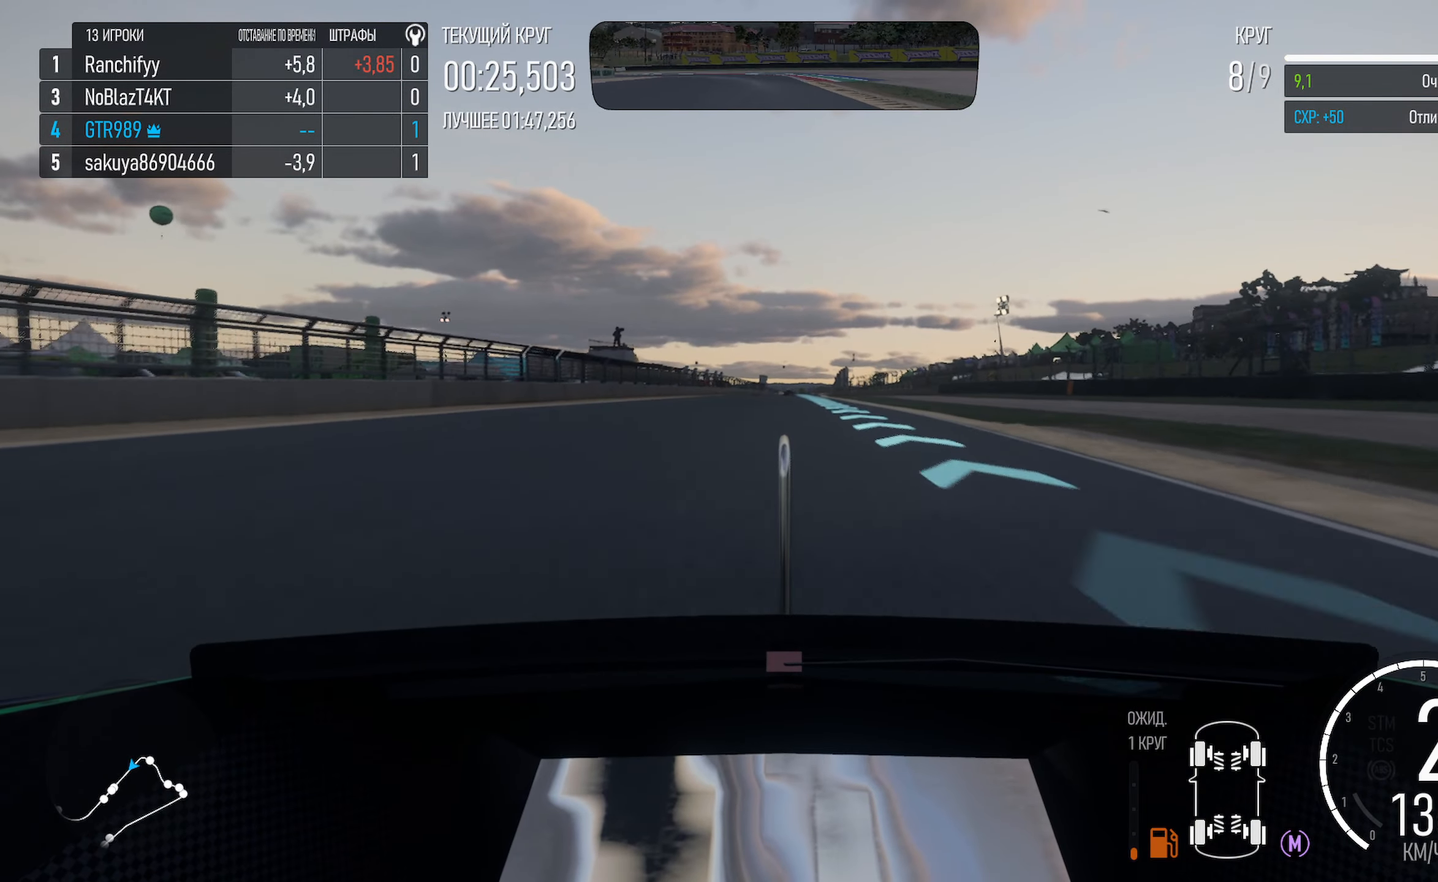
{"buttons": ["A", "L1"], "left_stick": "center", "right_stick": "center", "events": [[50, "L1", "down"]]}
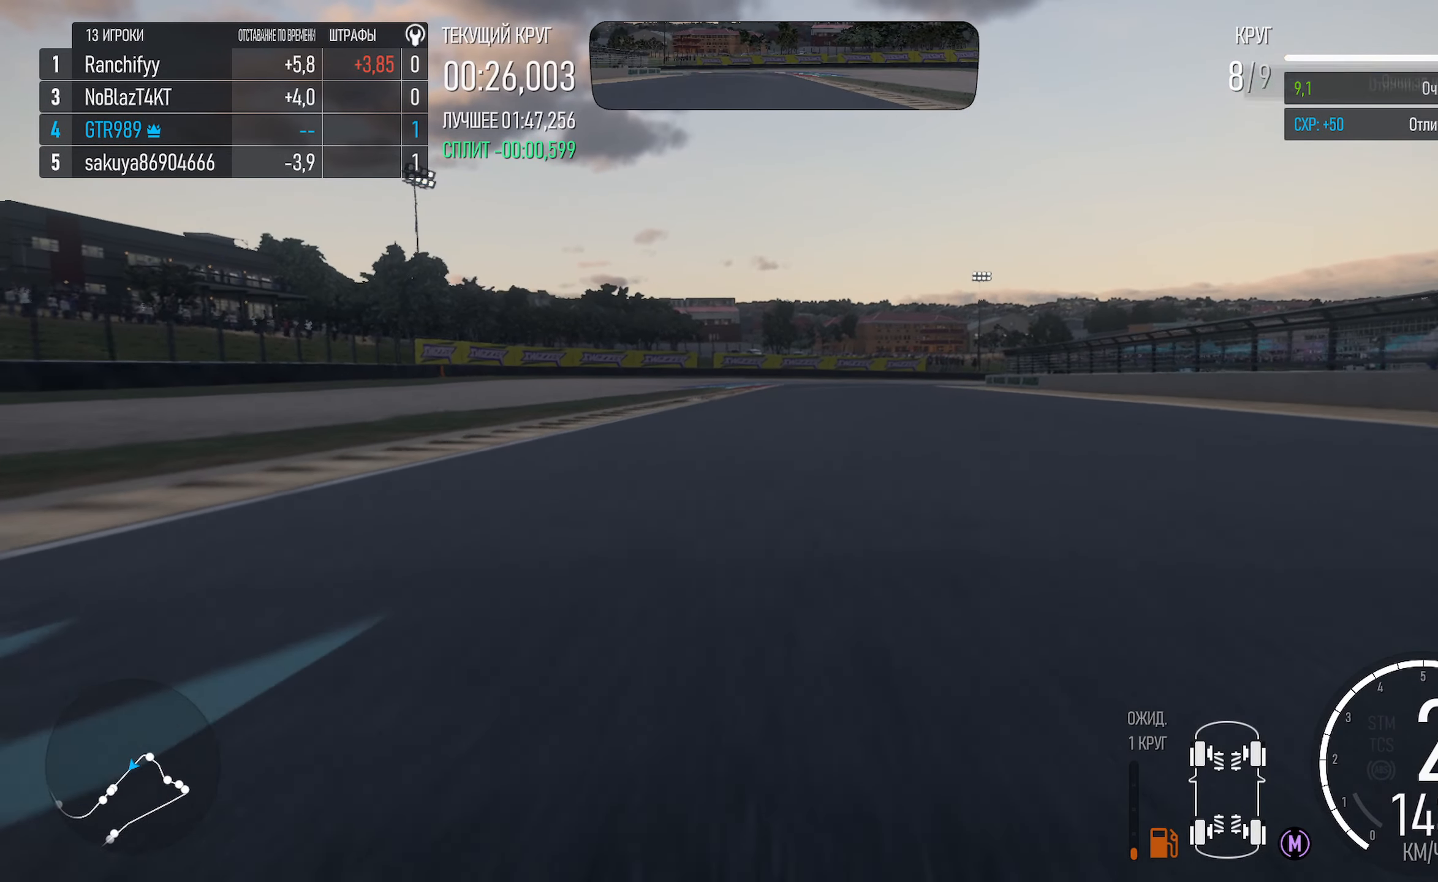
{"buttons": ["A"], "left_stick": "right", "right_stick": "center", "events": [[150, "L1", "up"], [467, "left_stick", "right"]]}
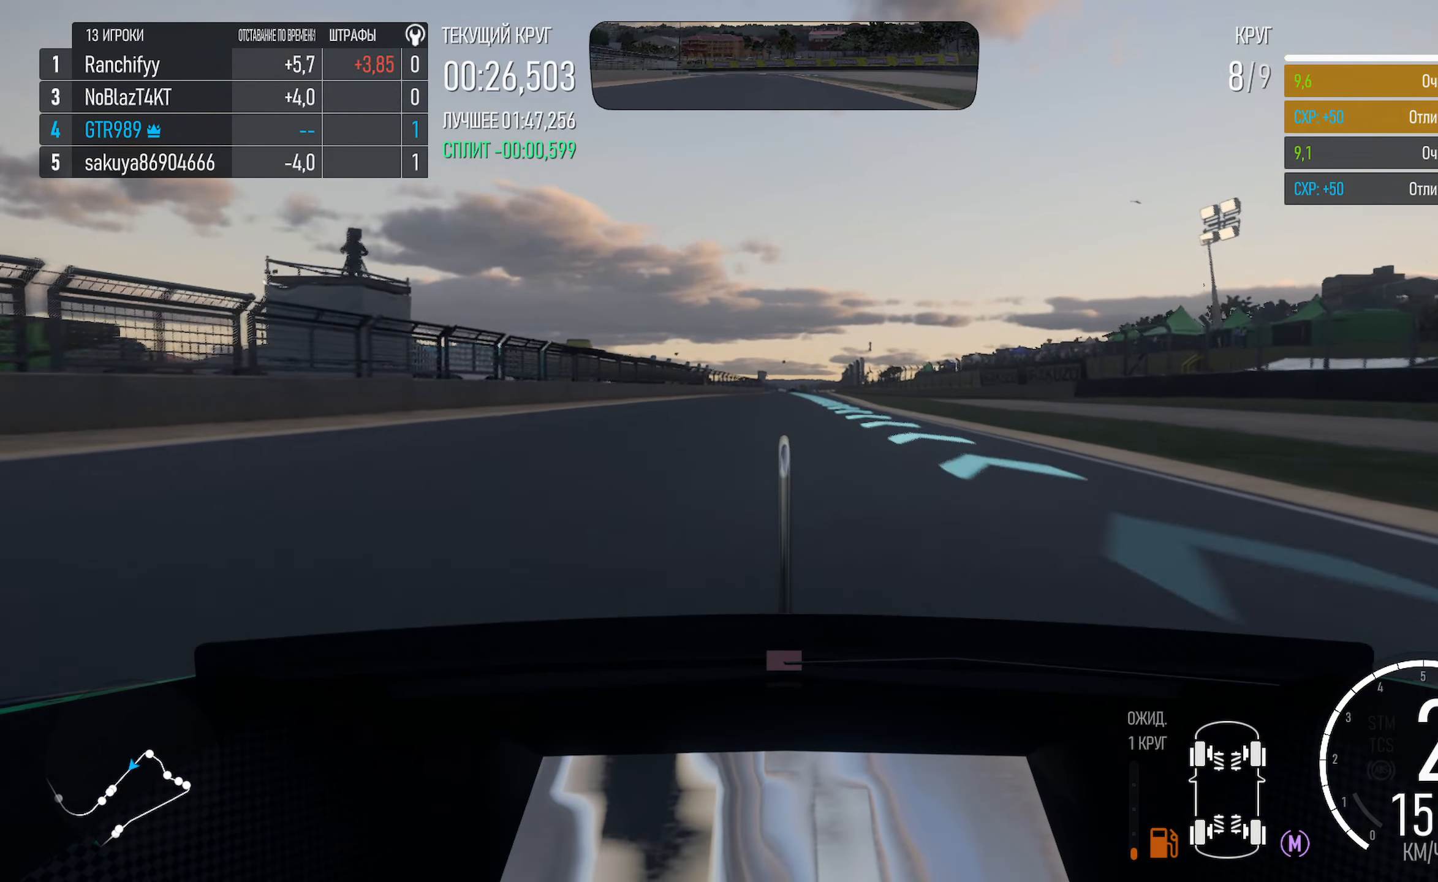
{"buttons": ["A", "L1"], "left_stick": "center", "right_stick": "center", "events": [[84, "left_stick", "center"], [434, "L1", "down"]]}
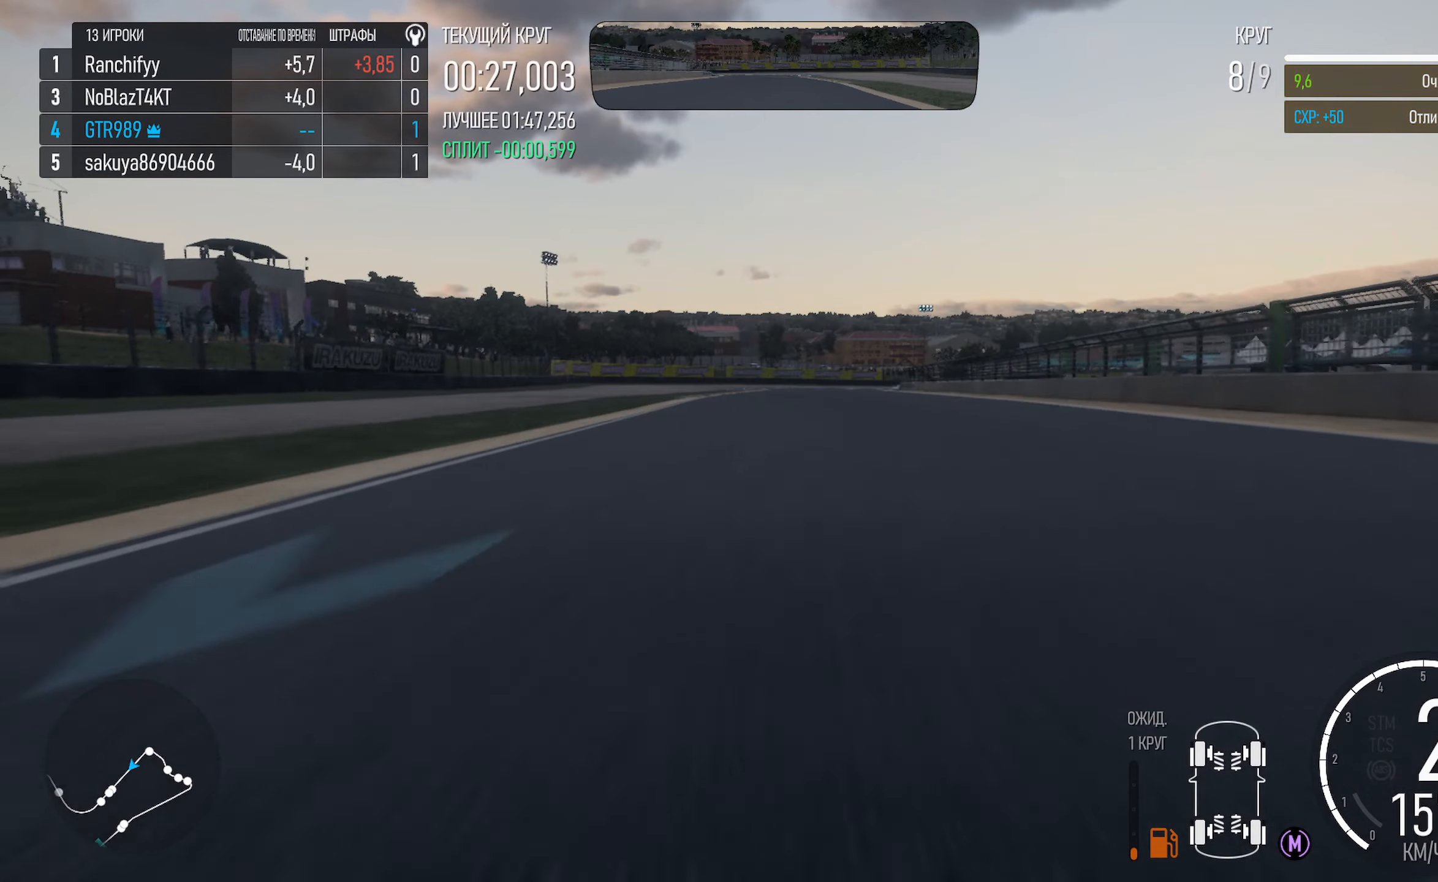
{"buttons": ["A"], "left_stick": "center", "right_stick": "center", "events": [[450, "L1", "up"]]}
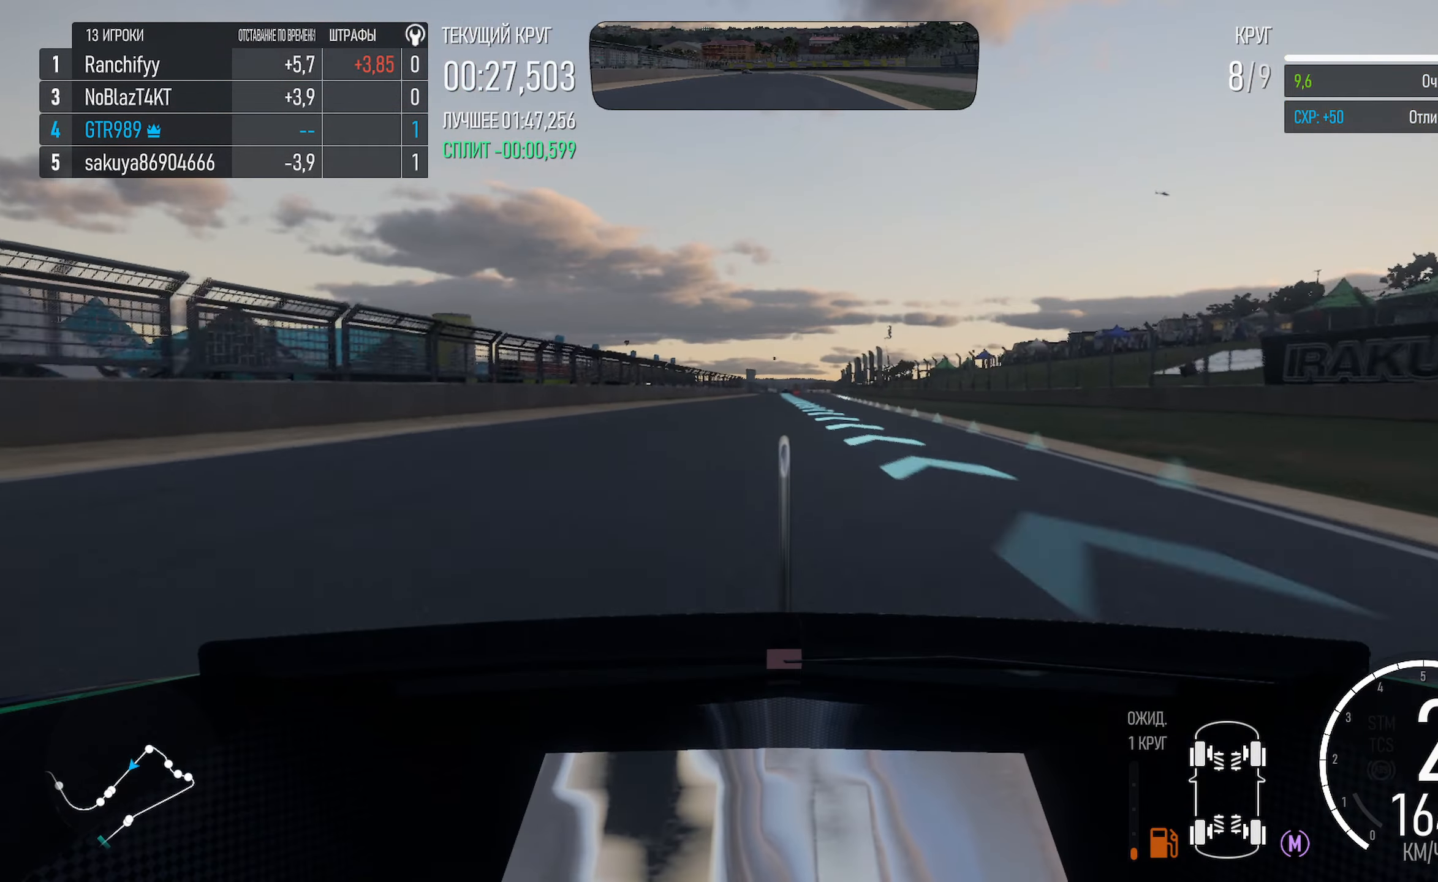
{"buttons": ["A"], "left_stick": "center", "right_stick": "center", "events": [[167, "left_stick", "right"], [284, "left_stick", "center"]]}
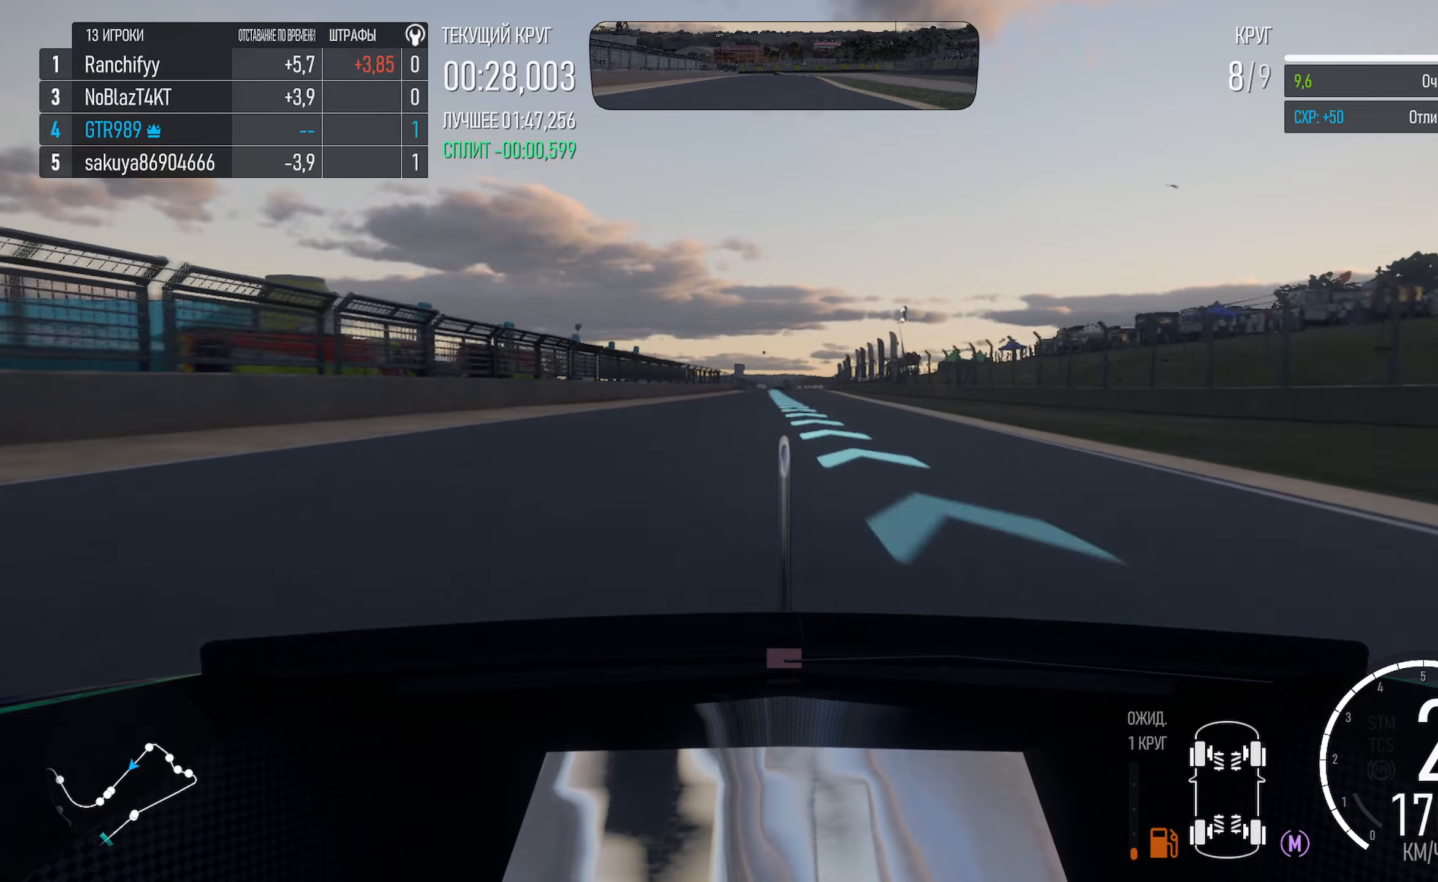
{"buttons": ["A"], "left_stick": "center", "right_stick": "center", "events": [[66, "left_stick", "left"], [216, "left_stick", "center"]]}
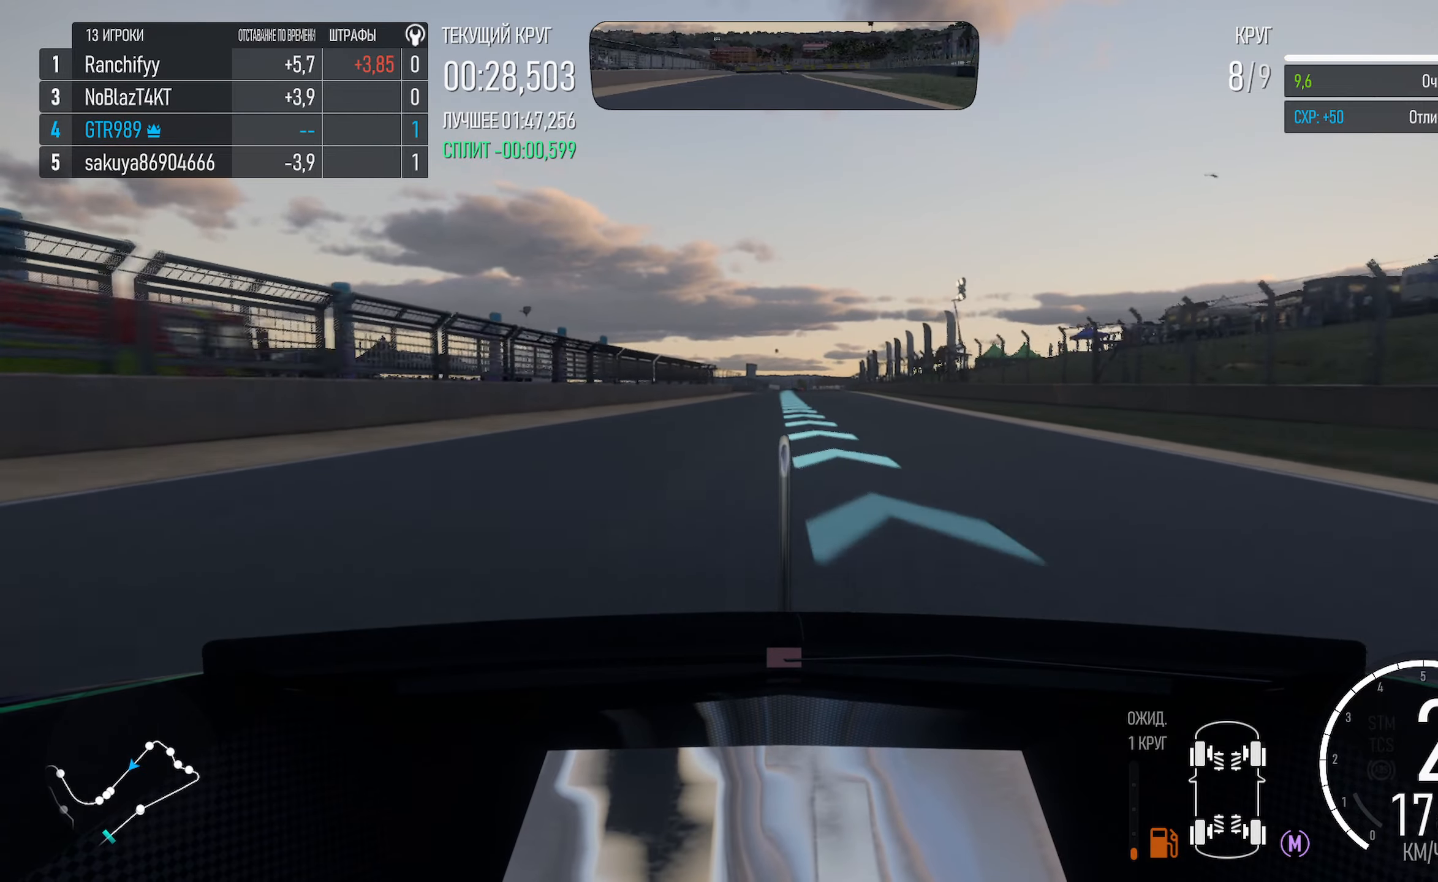
{"buttons": ["A"], "left_stick": "center", "right_stick": "center", "events": [[300, "left_stick", "left"], [333, "R2", "down"], [433, "left_stick", "center"], [450, "R2", "up"]]}